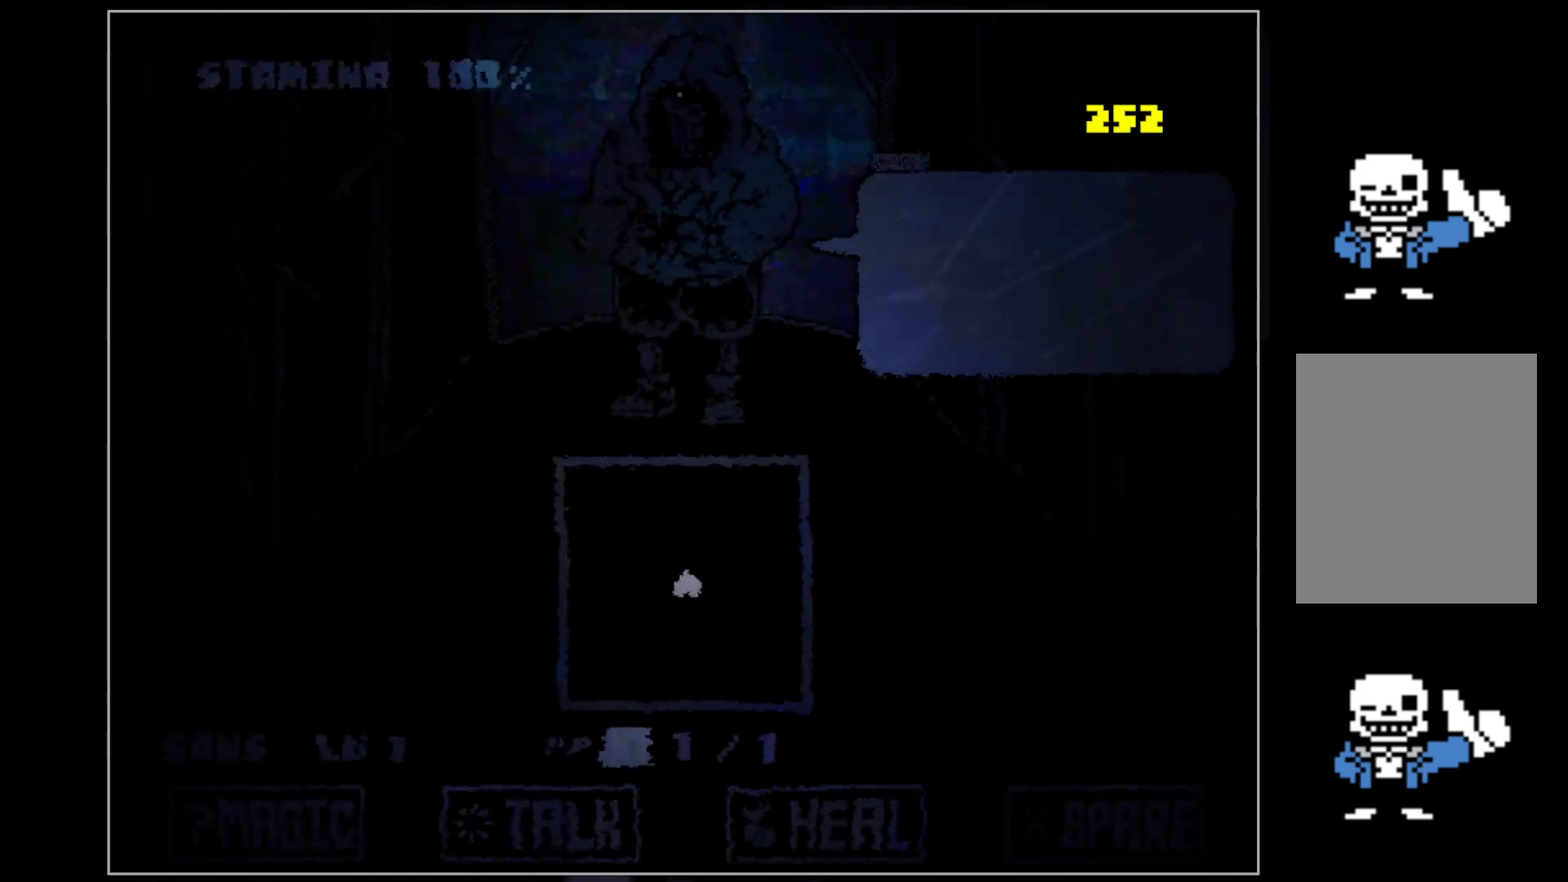
Gameplay with keyboard; each line is a JSON object with the keys held at the frame after it. "events" lists presses ("down") and releases ("up") of "c", "down", "left", "right", "up", "x" and "z" between this image and that frame as [ms after this image, input, new state], when the widget could be followed in between. No other keys are recorded. Mouse input is not recorded.
{"keys": ["z"], "events": [[60, "x", "down"], [200, "x", "up"], [440, "z", "down"]]}
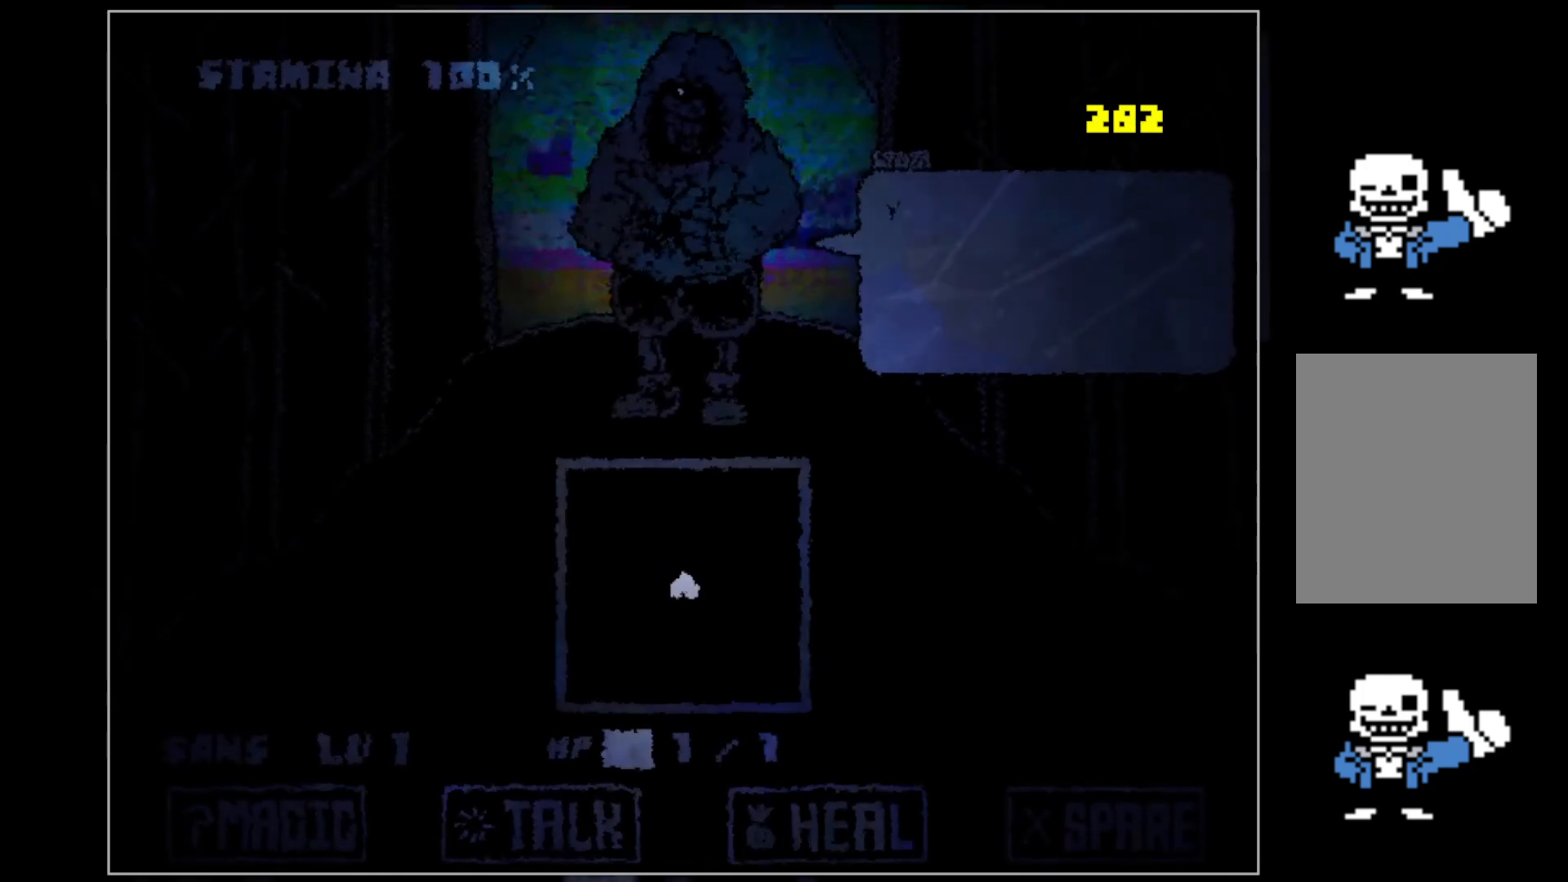
{"keys": ["z"], "events": [[80, "x", "down"], [80, "z", "up"], [220, "x", "up"], [500, "z", "down"]]}
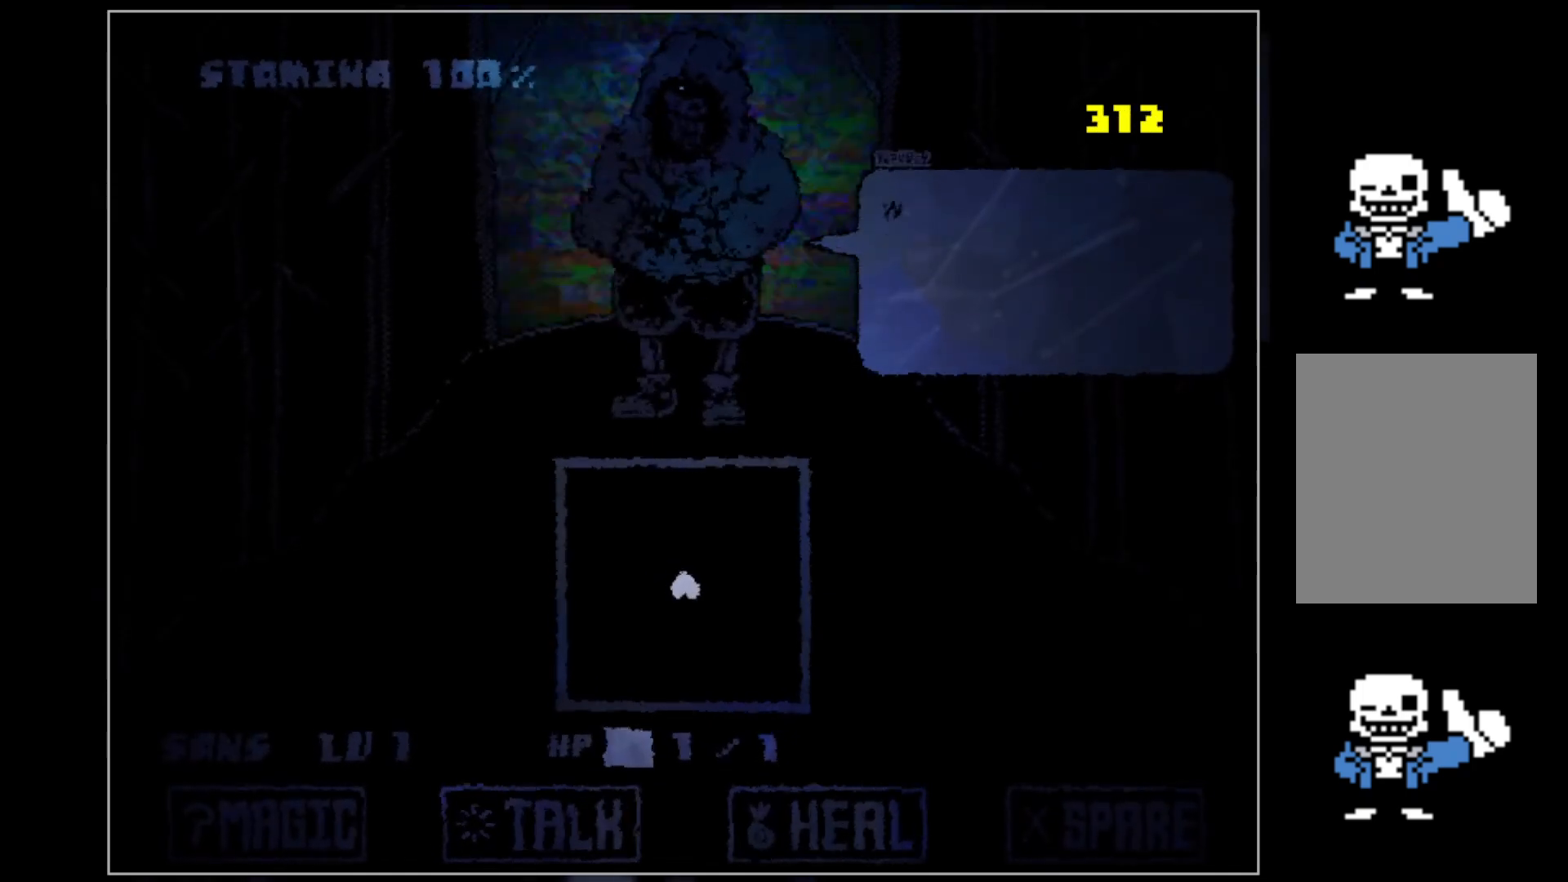
{"keys": ["x", "z"], "events": [[80, "x", "down"], [140, "z", "up"], [240, "x", "up"], [420, "z", "down"], [500, "x", "down"]]}
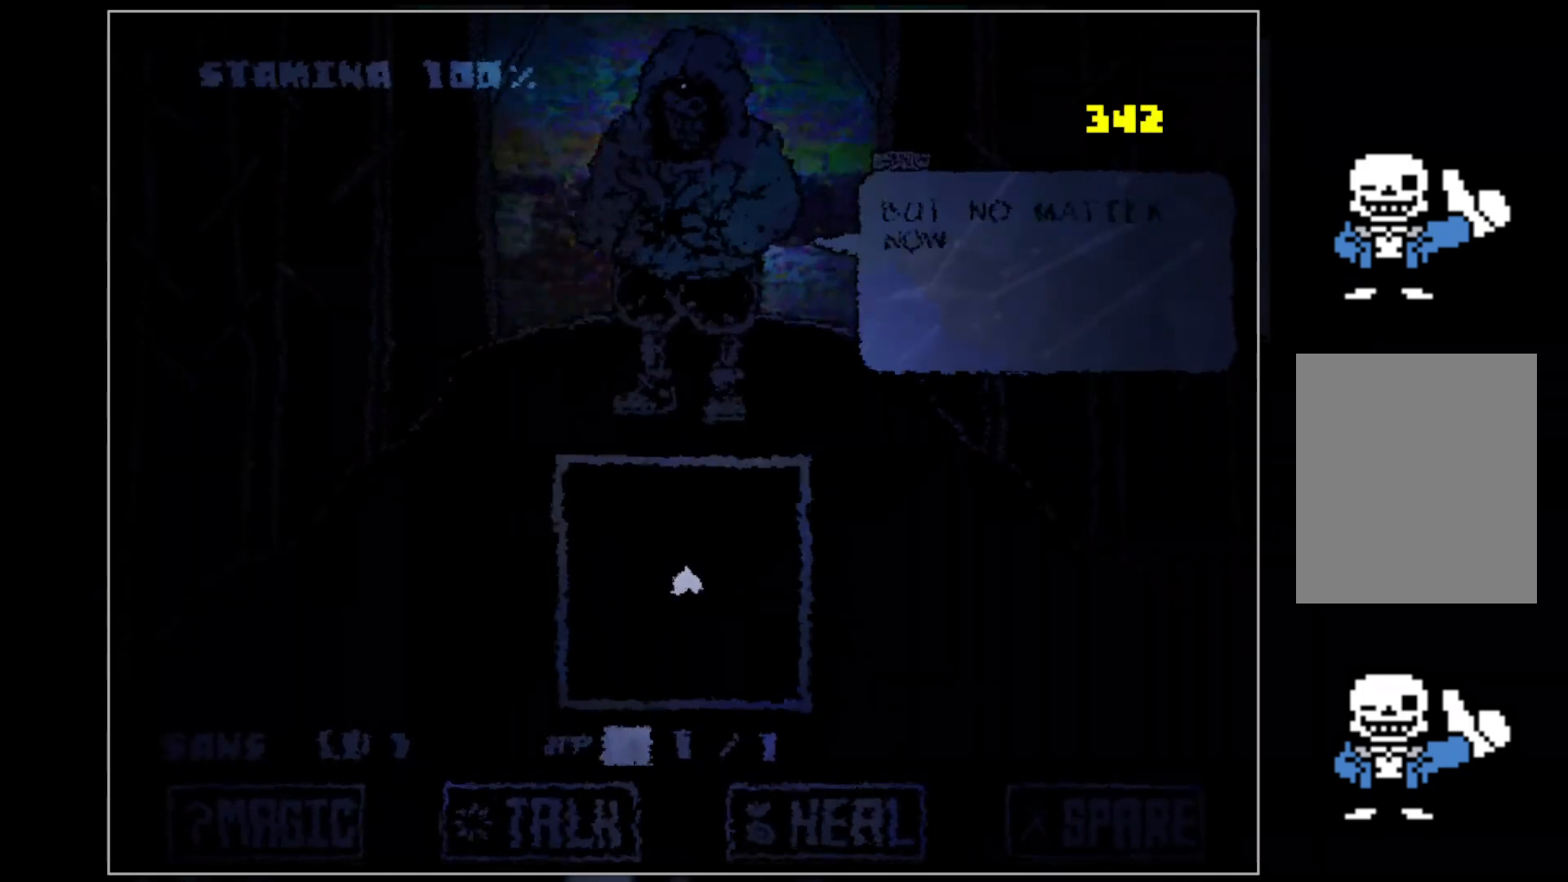
{"keys": ["x"], "events": [[60, "z", "up"], [100, "x", "up"], [340, "z", "down"], [380, "x", "down"], [480, "z", "up"]]}
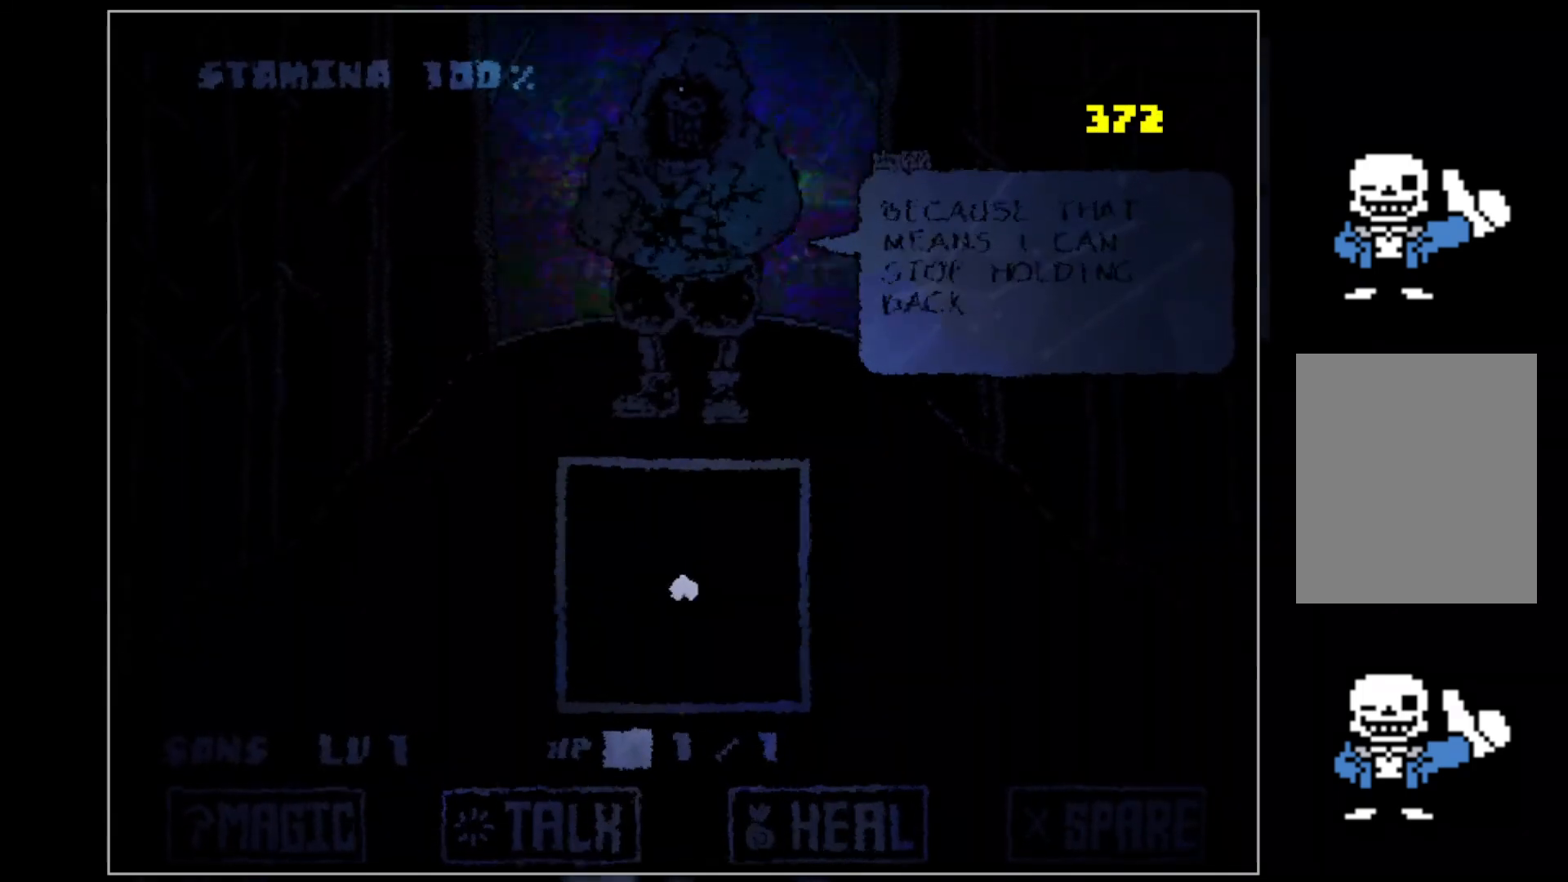
{"keys": ["x"], "events": [[40, "x", "up"], [360, "z", "down"], [400, "x", "down"], [500, "z", "up"]]}
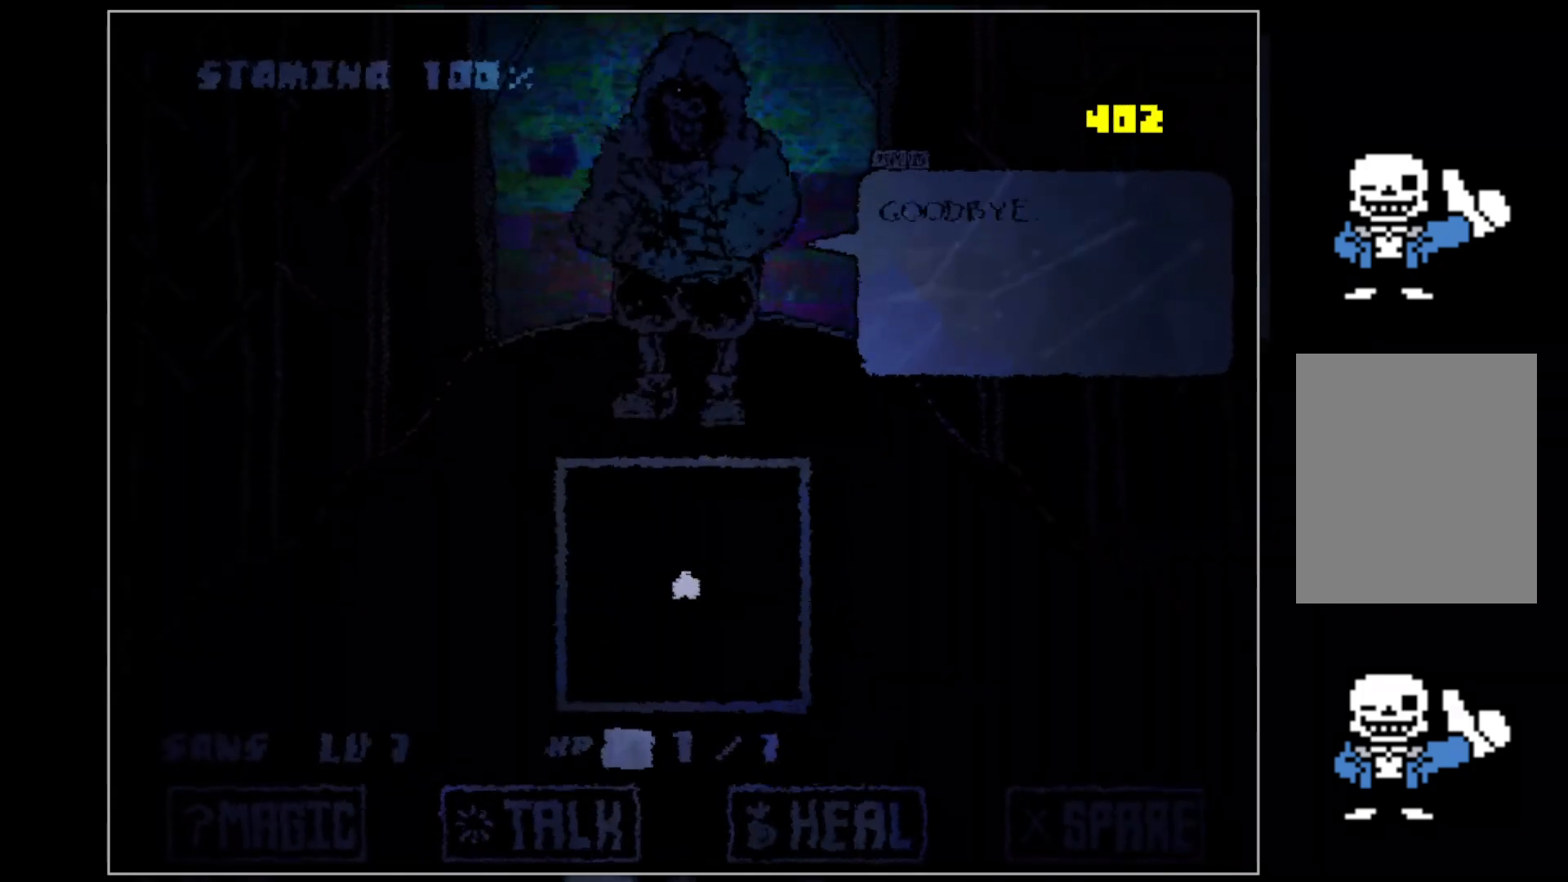
{"keys": [], "events": [[40, "x", "up"]]}
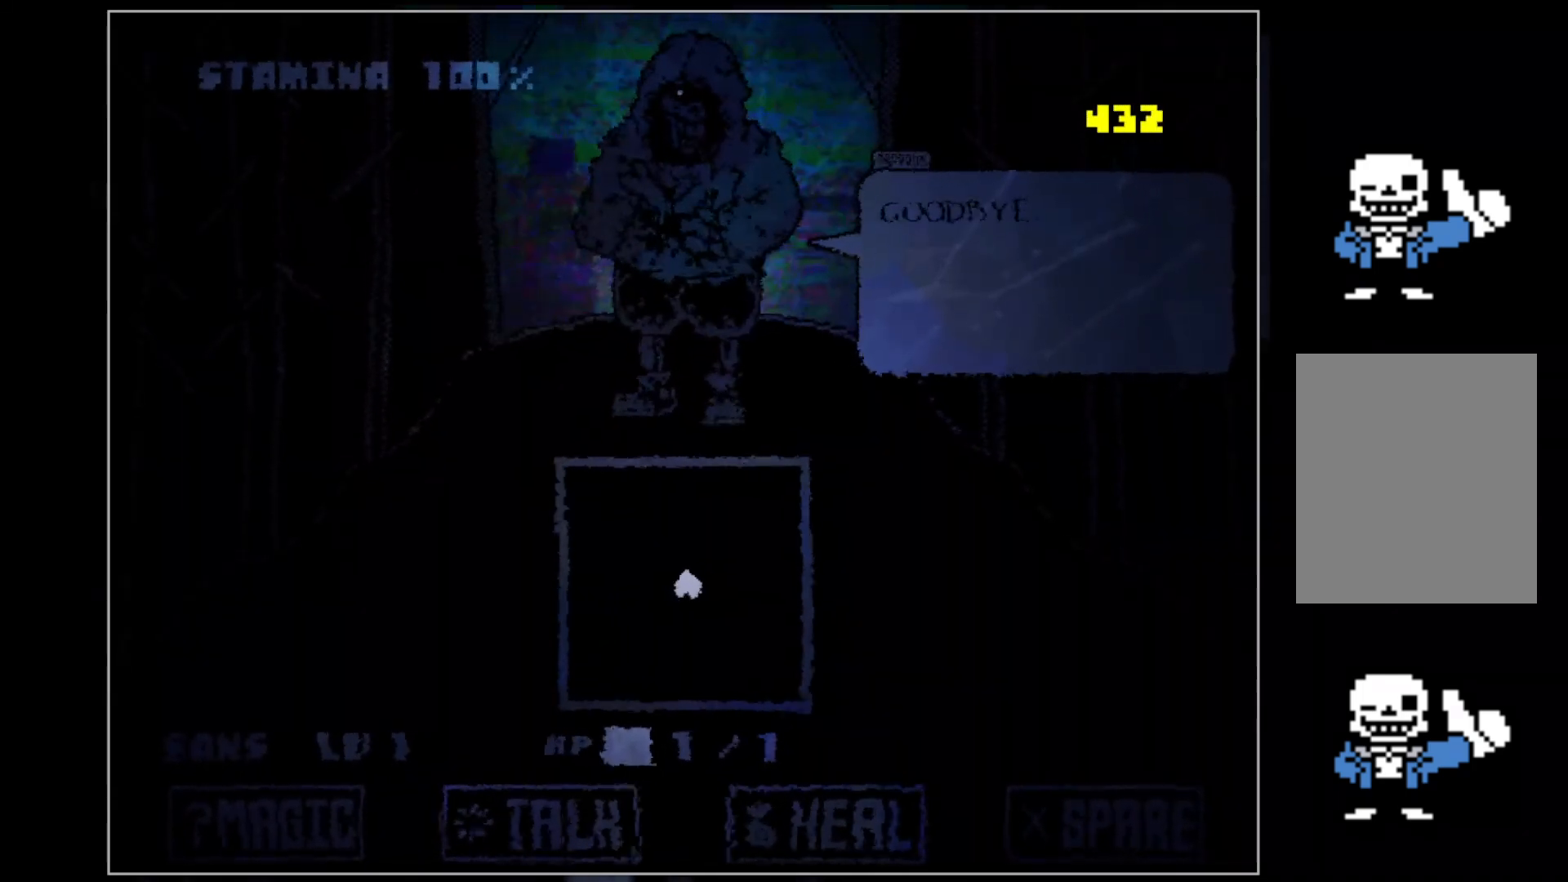
{"keys": [], "events": []}
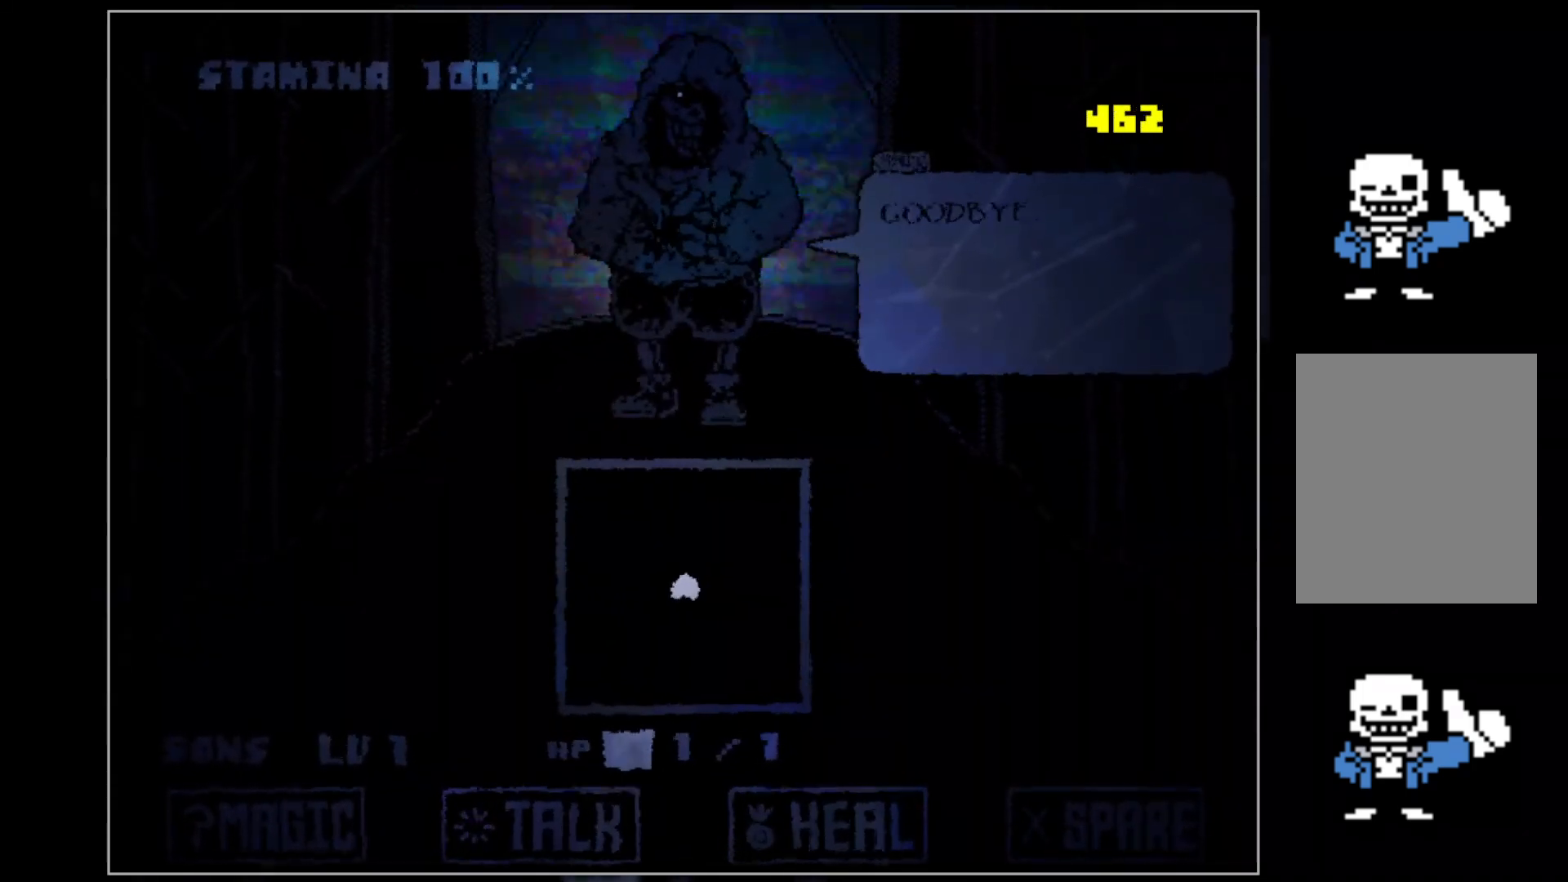
{"keys": [], "events": []}
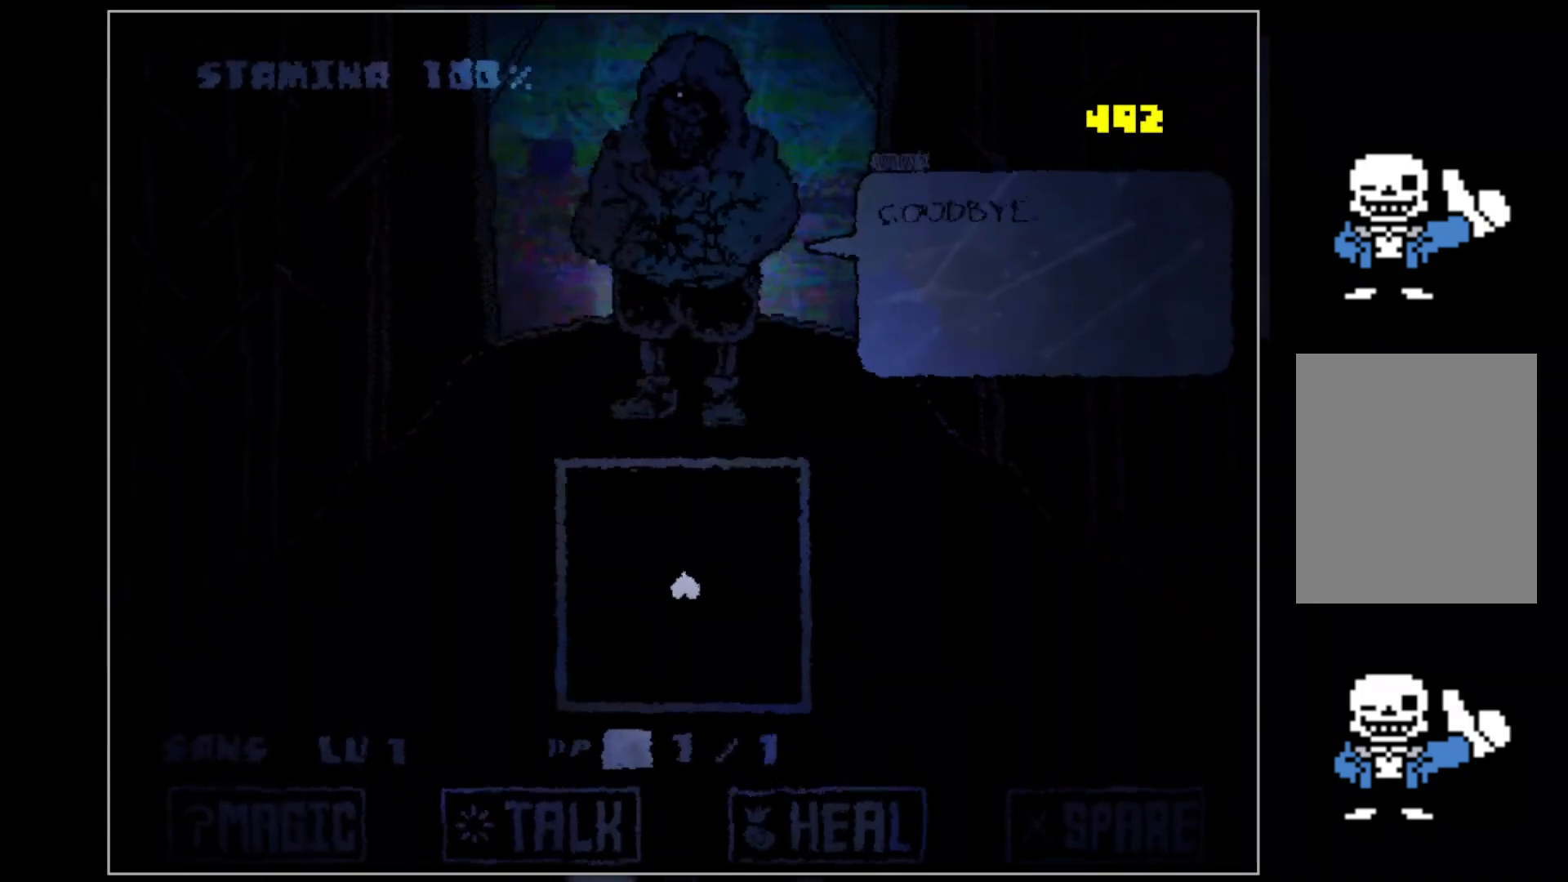
{"keys": [], "events": []}
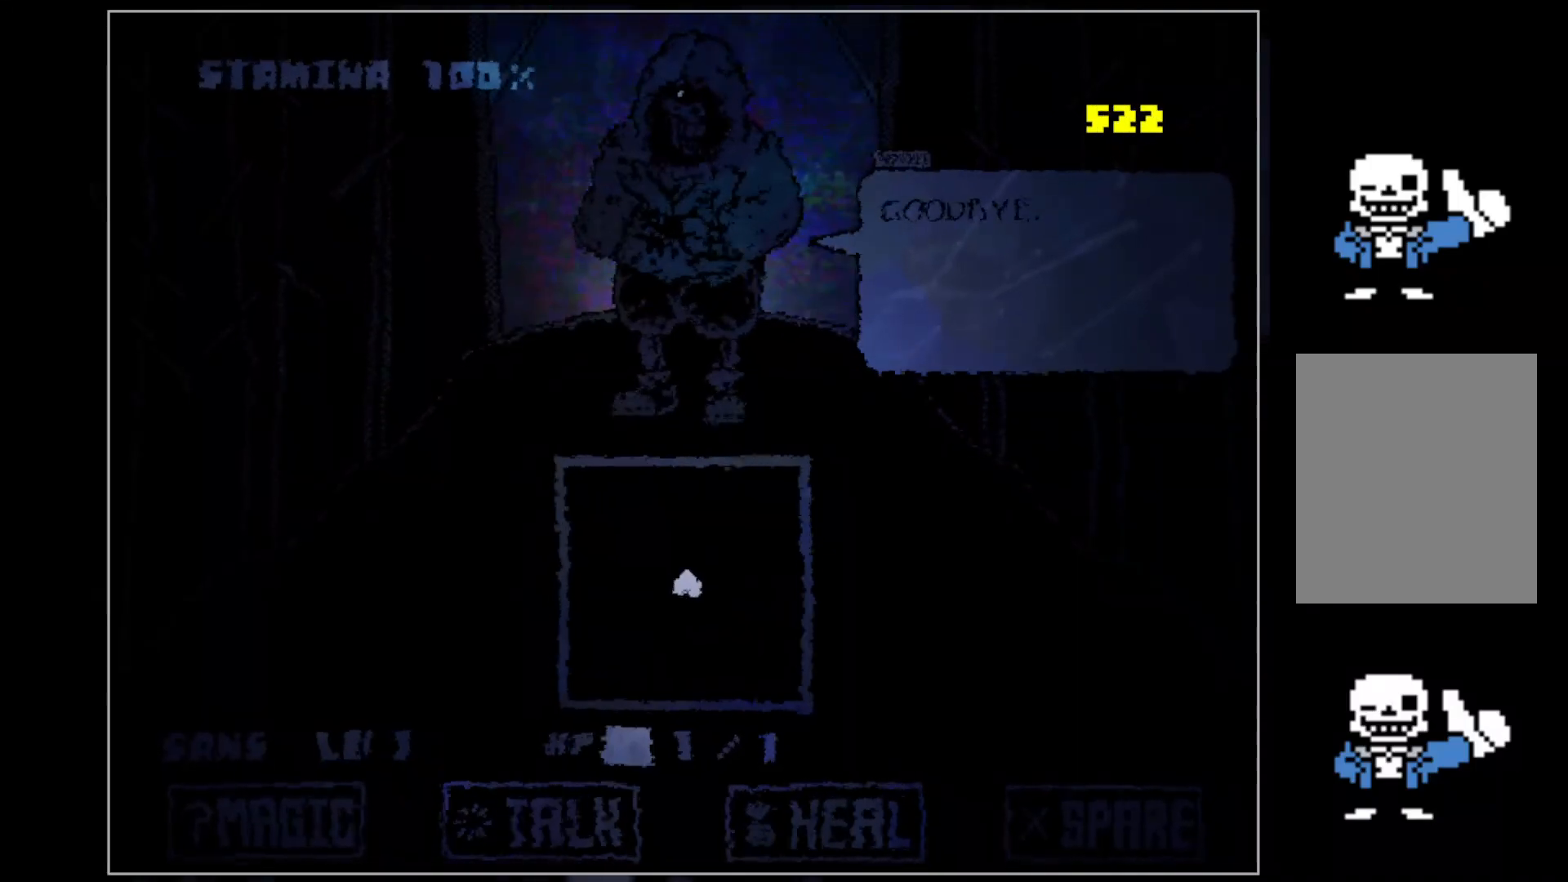
{"keys": [], "events": []}
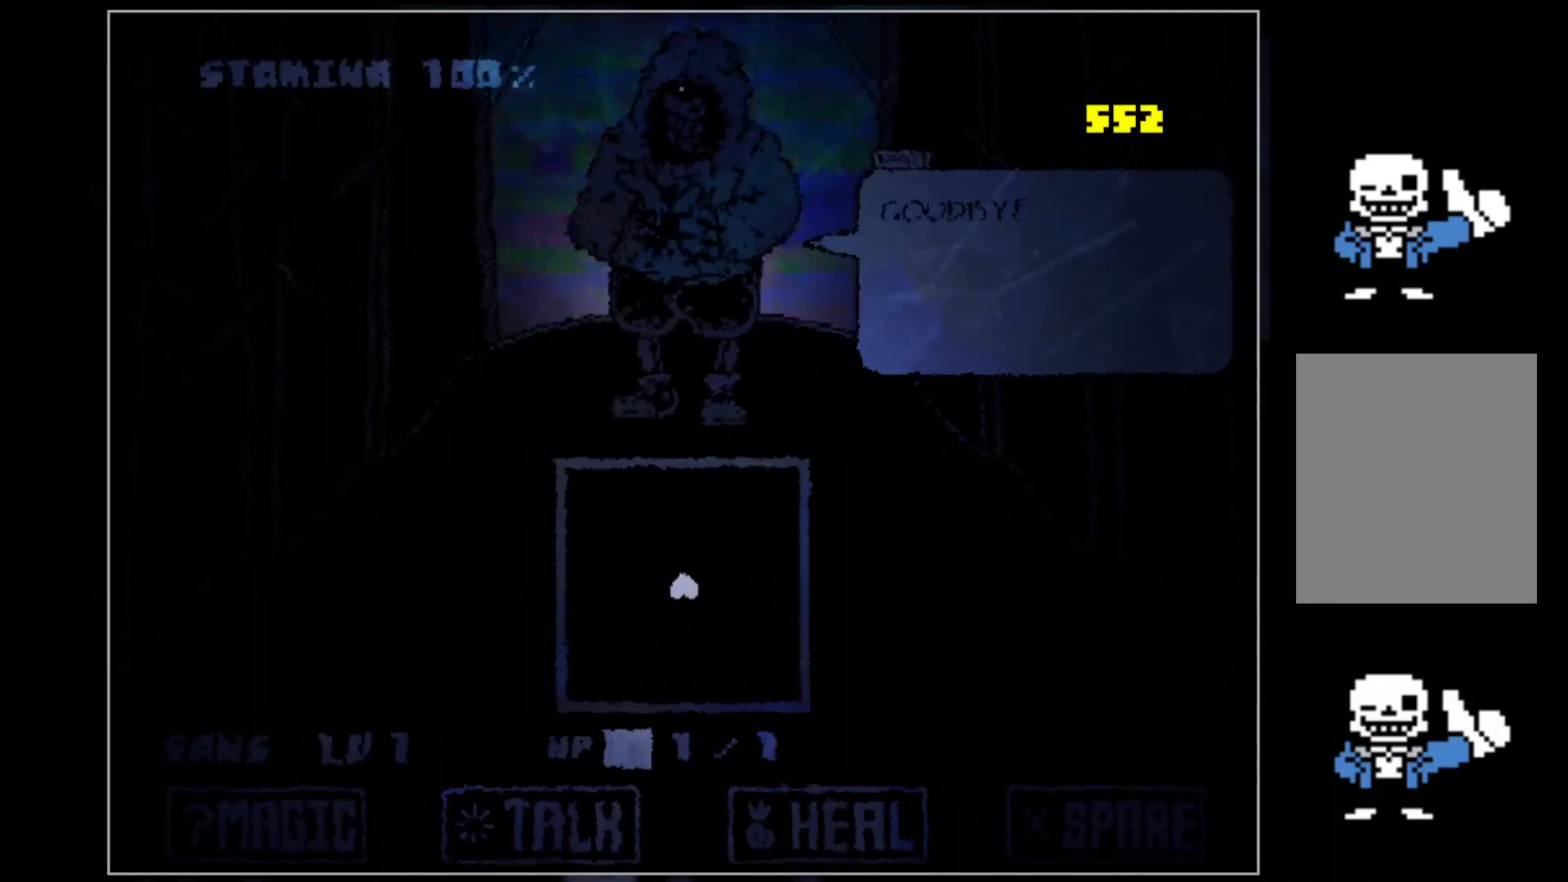
{"keys": [], "events": [[80, "z", "down"], [160, "z", "up"]]}
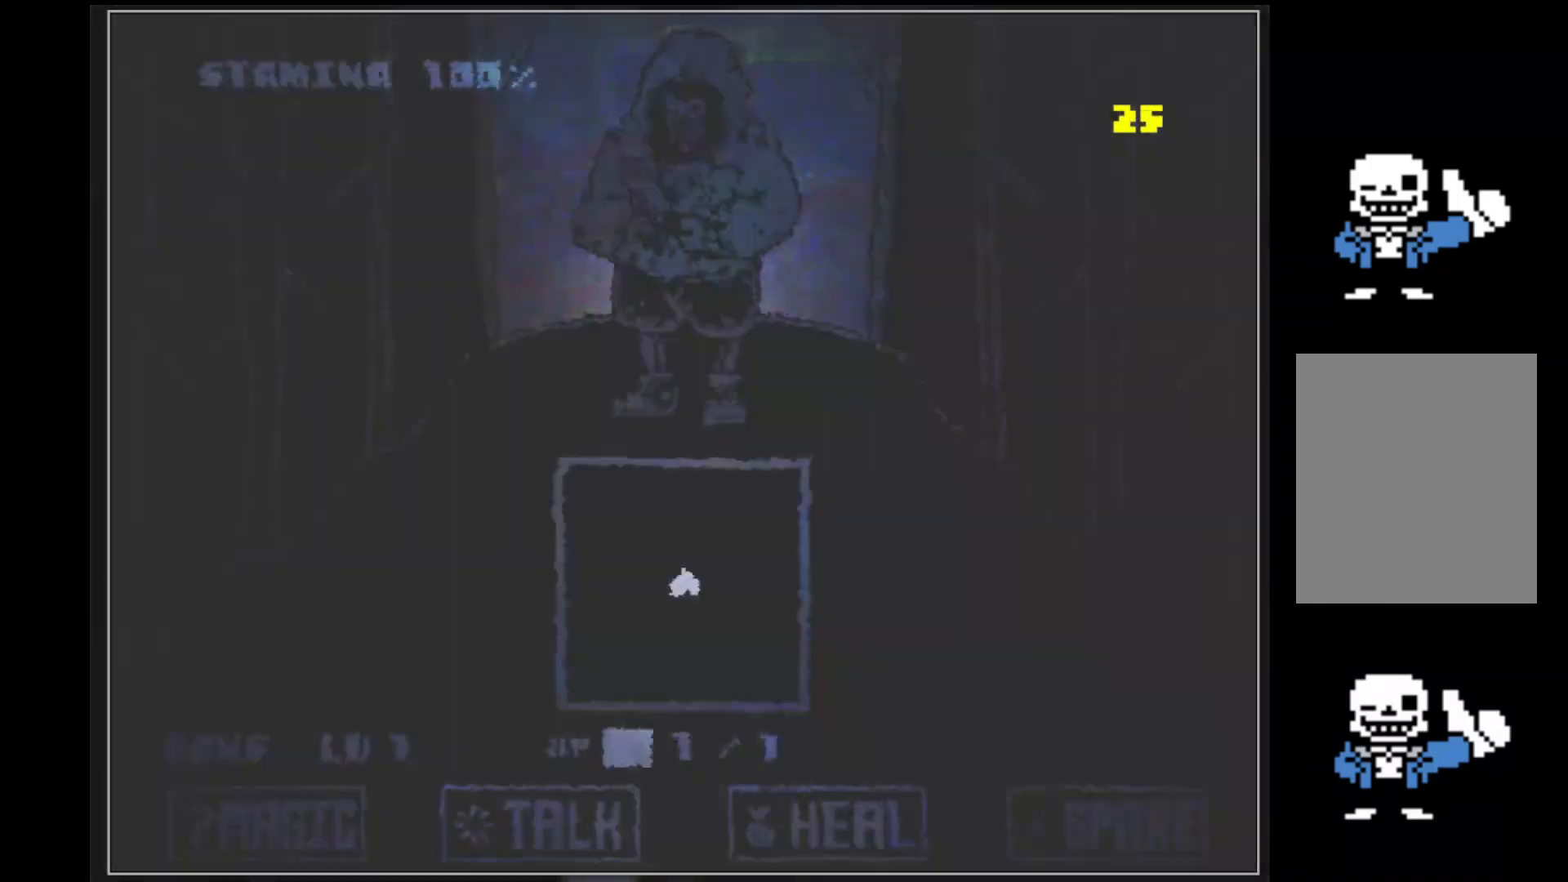
{"keys": [], "events": [[40, "up", "down"], [80, "right", "down"], [180, "up", "up"], [420, "right", "up"]]}
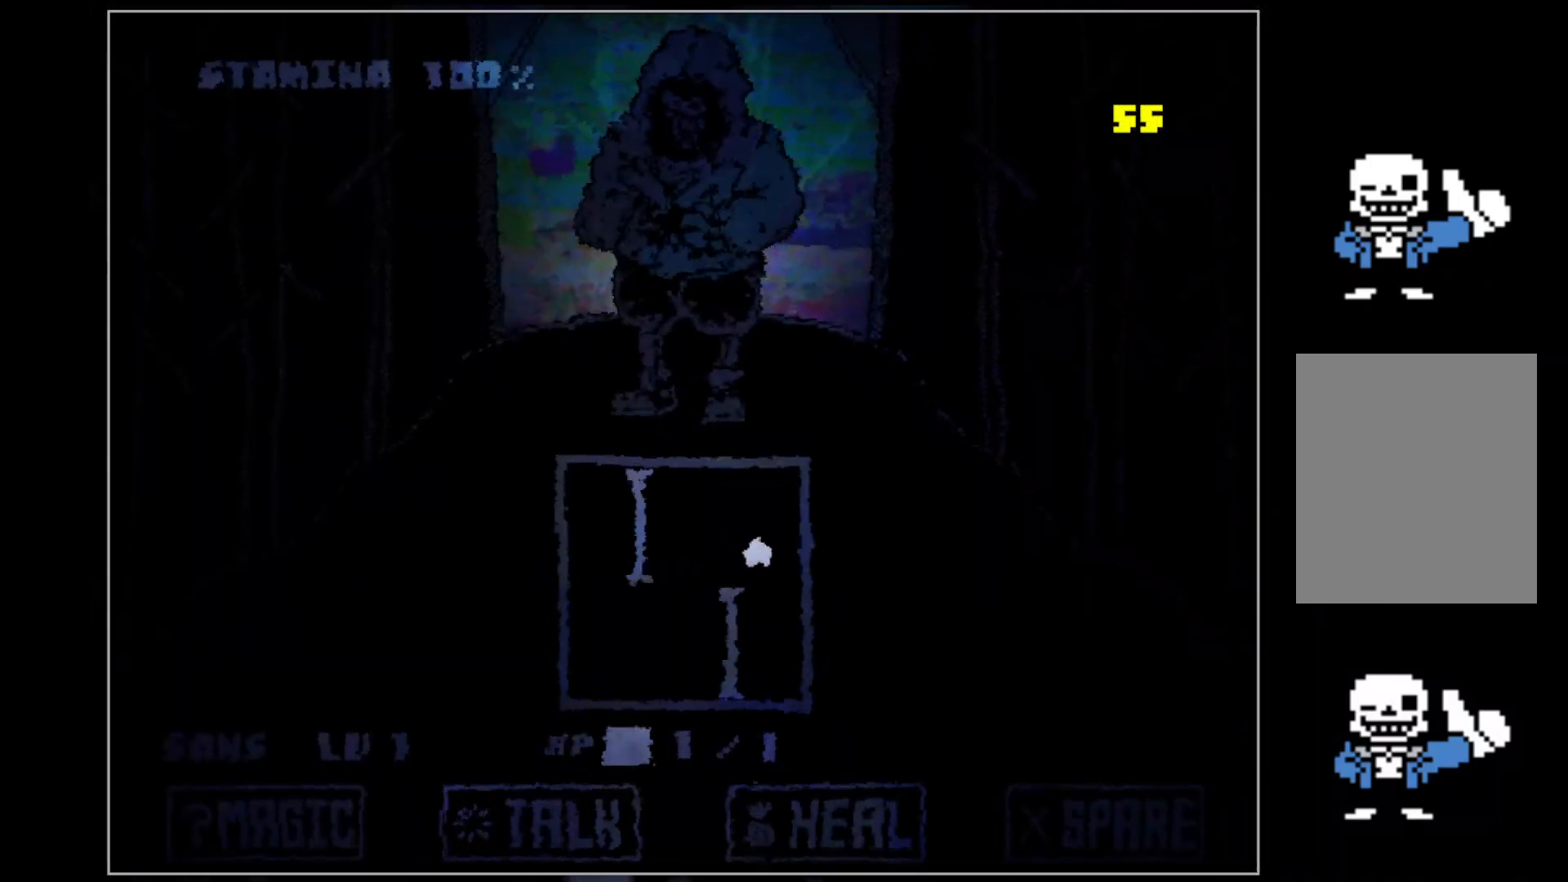
{"keys": ["right", "up"], "events": [[60, "down", "down"], [200, "left", "down"], [280, "down", "up"], [340, "up", "down"], [480, "left", "up"], [480, "right", "down"]]}
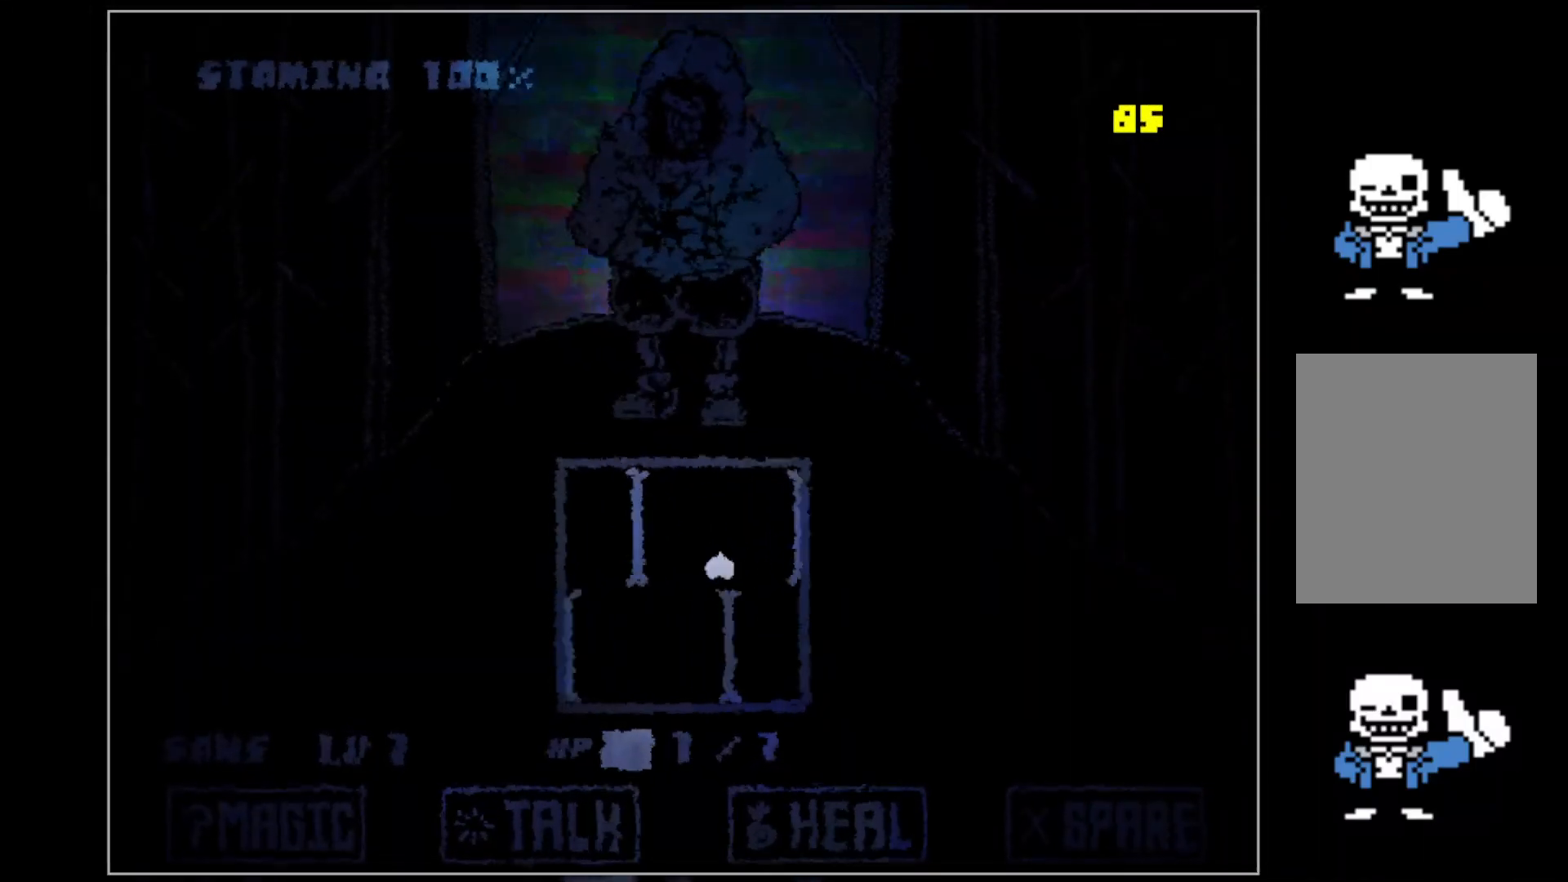
{"keys": ["down", "left"], "events": [[20, "up", "up"], [120, "down", "down"], [220, "left", "down"], [280, "right", "up"]]}
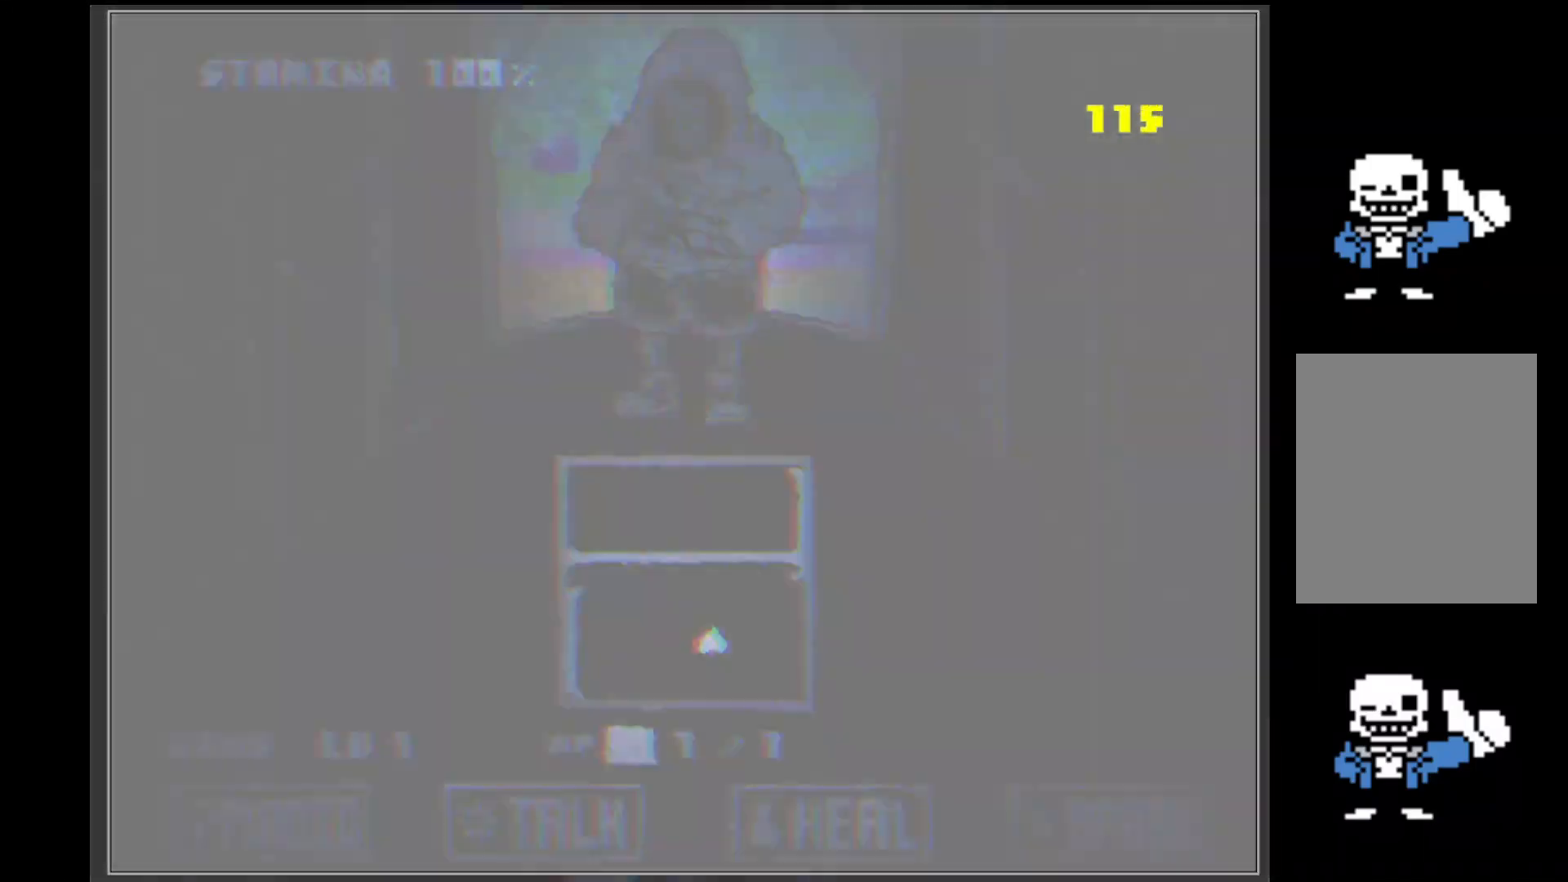
{"keys": [], "events": [[40, "down", "up"], [80, "left", "up"], [320, "left", "down"], [380, "left", "up"]]}
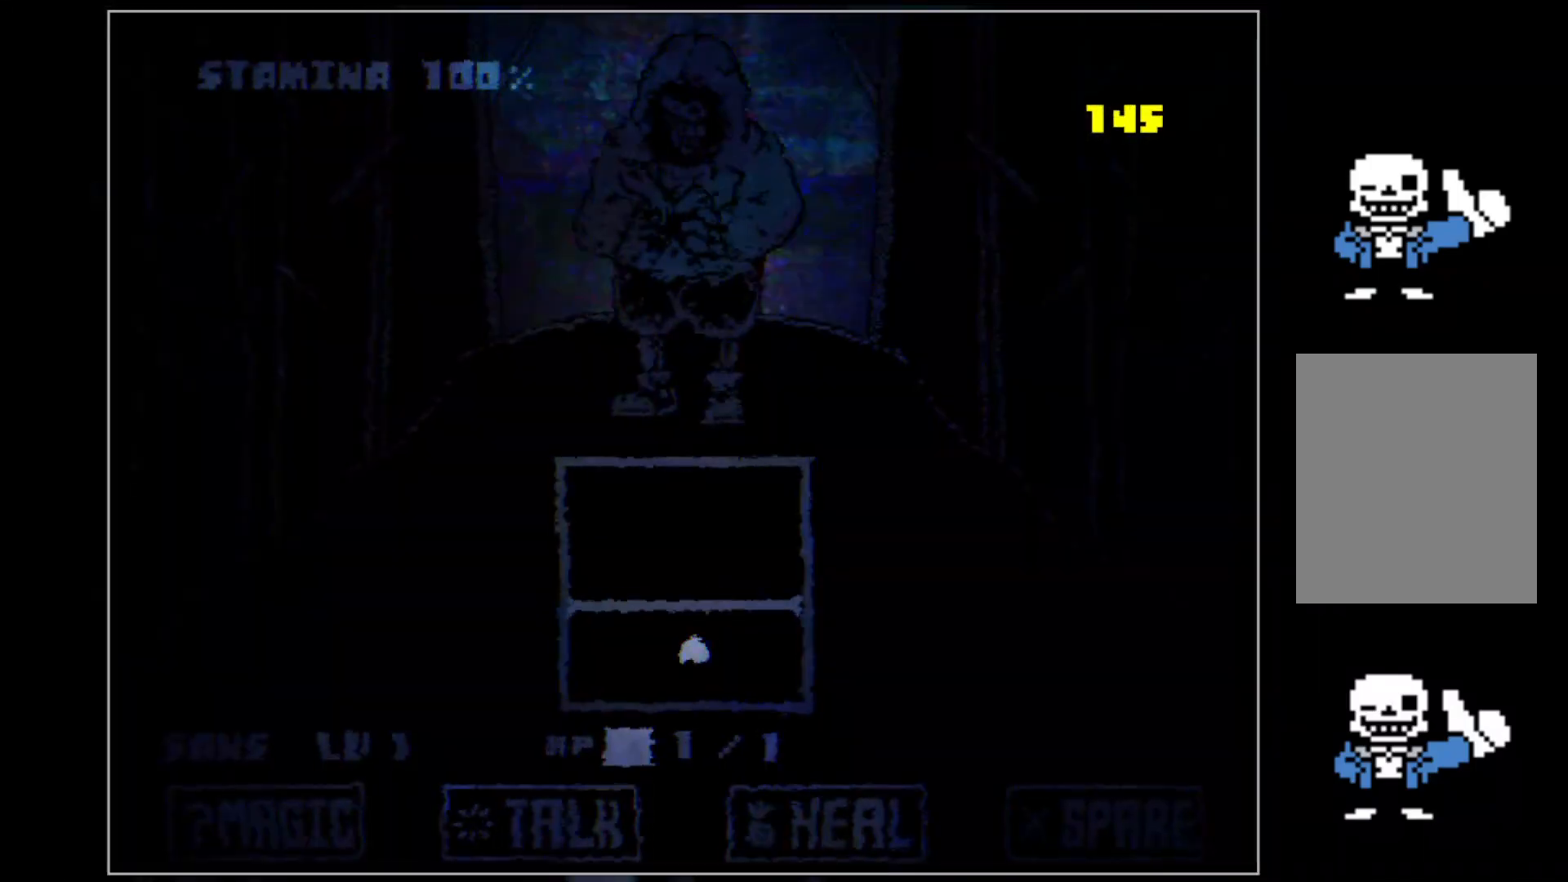
{"keys": ["up"], "events": [[380, "up", "down"]]}
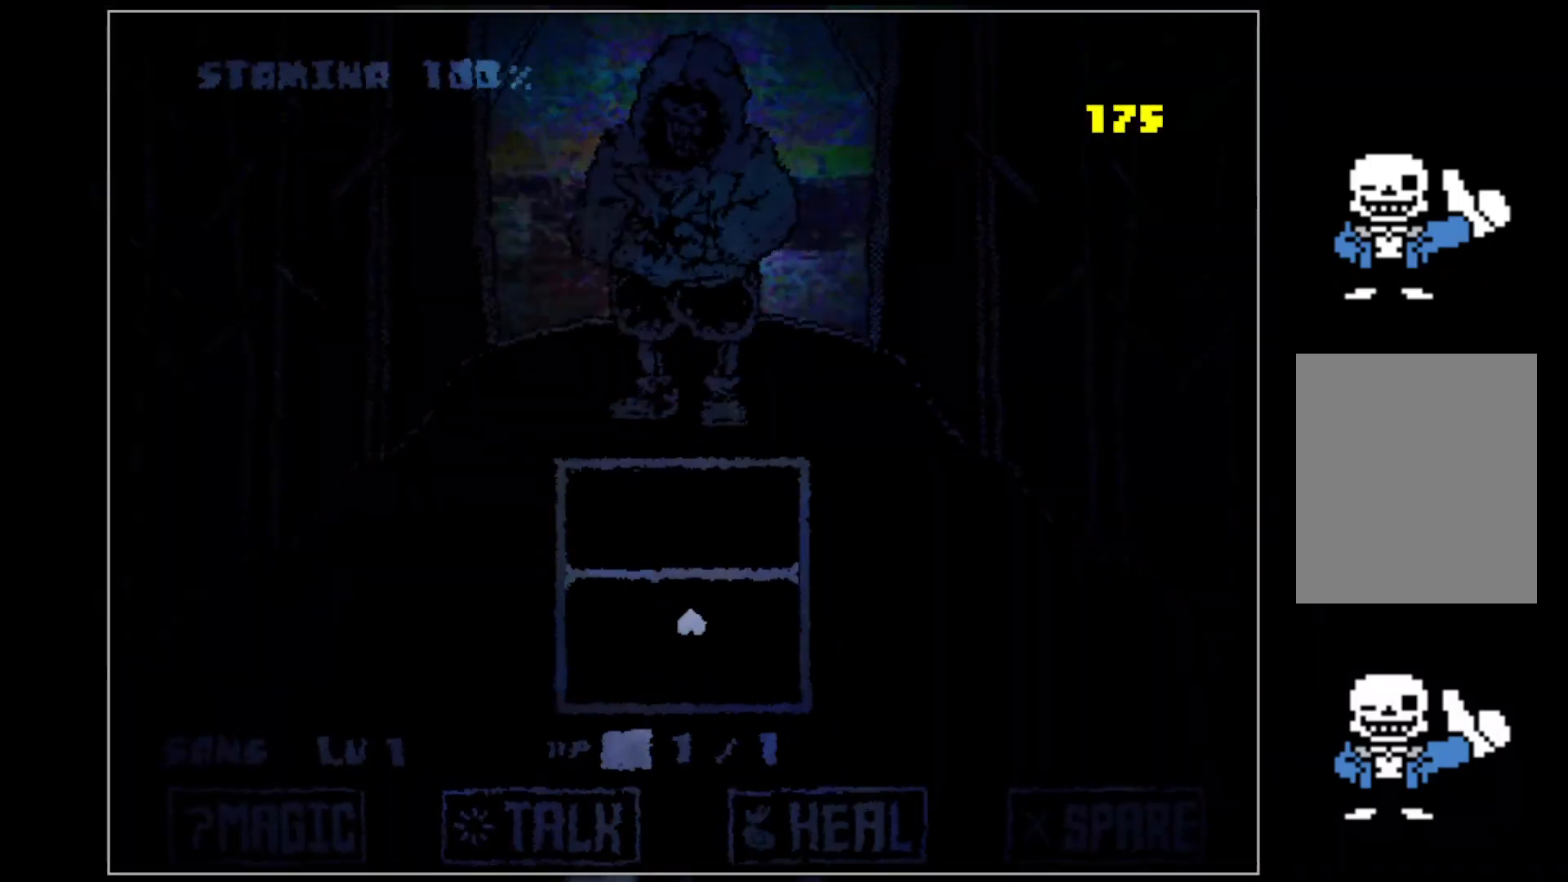
{"keys": ["up"], "events": [[20, "up", "up"], [80, "up", "down"], [160, "up", "up"], [220, "up", "down"], [300, "up", "up"], [400, "up", "down"], [440, "up", "up"], [500, "up", "down"]]}
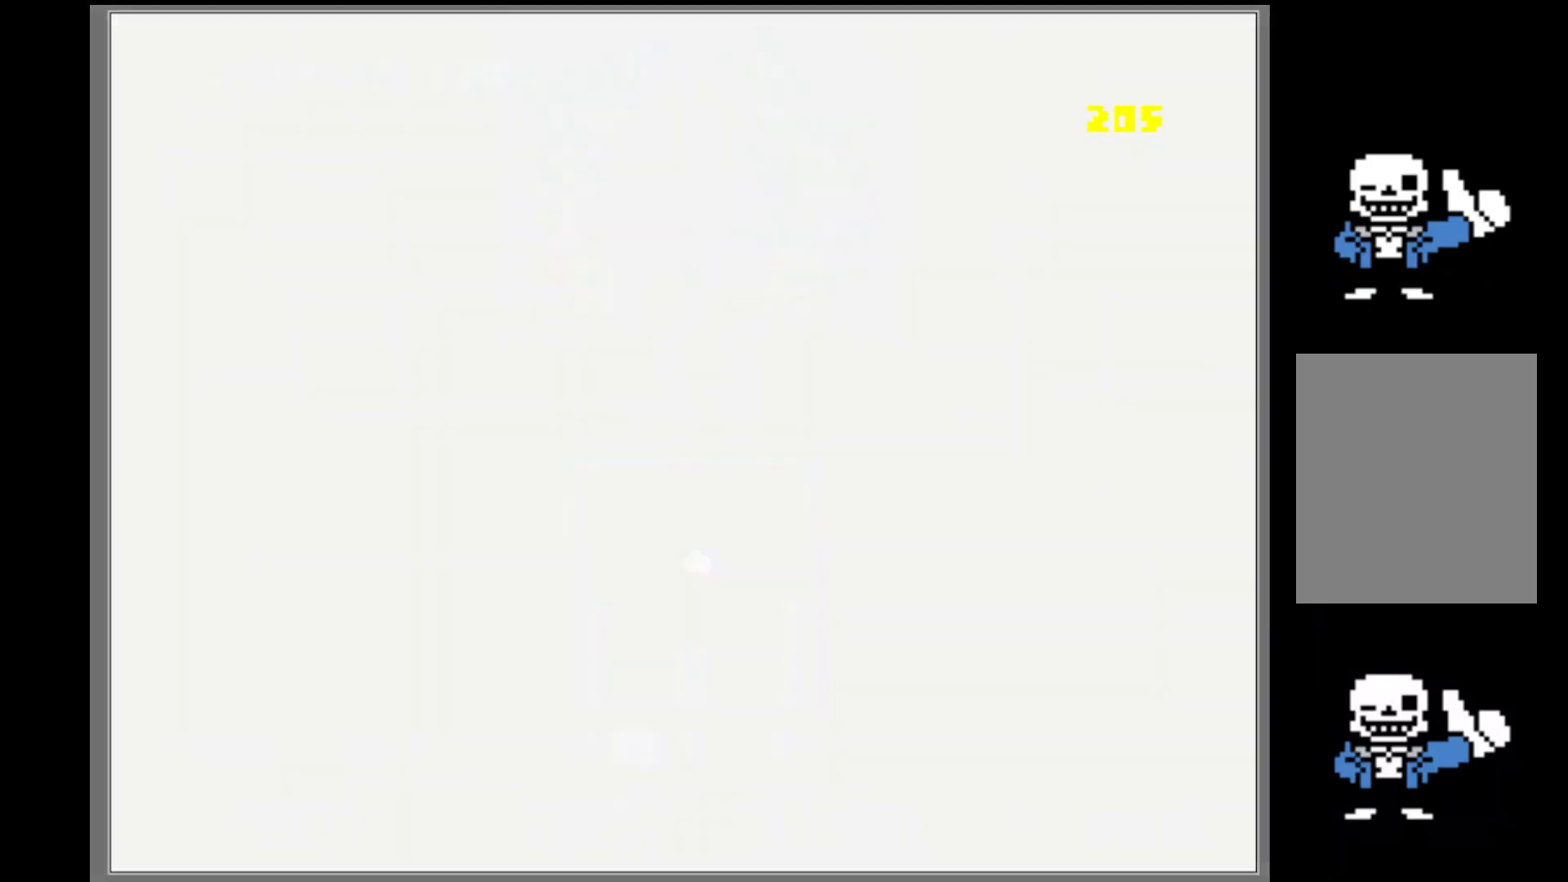
{"keys": ["up"], "events": [[80, "up", "up"], [140, "up", "down"], [180, "up", "up"], [300, "up", "down"], [340, "up", "up"], [440, "up", "down"]]}
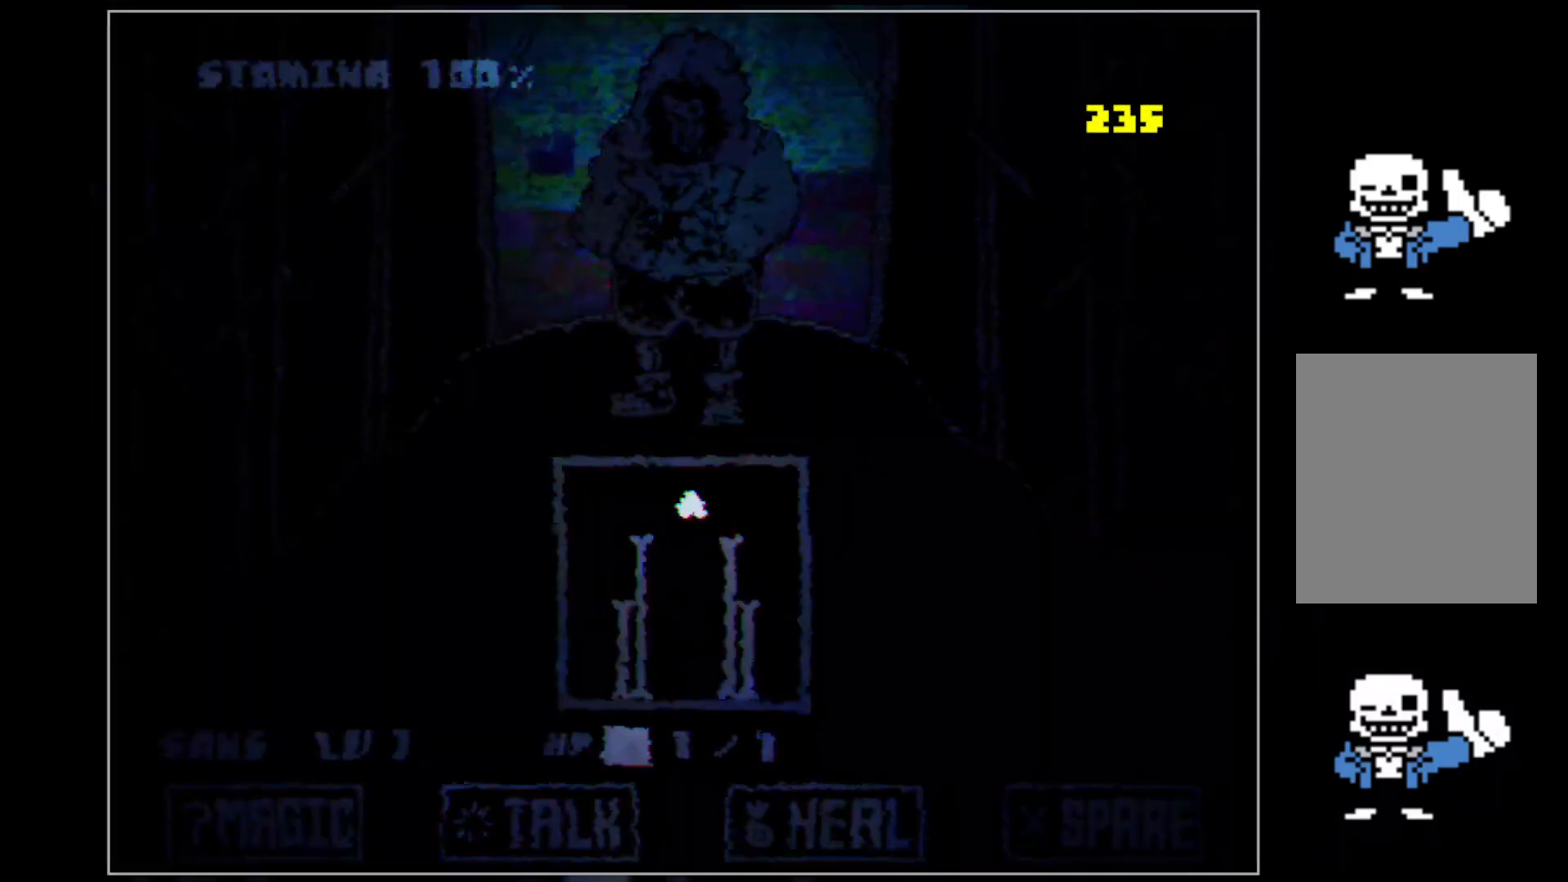
{"keys": ["down"], "events": [[20, "up", "up"], [220, "down", "down"]]}
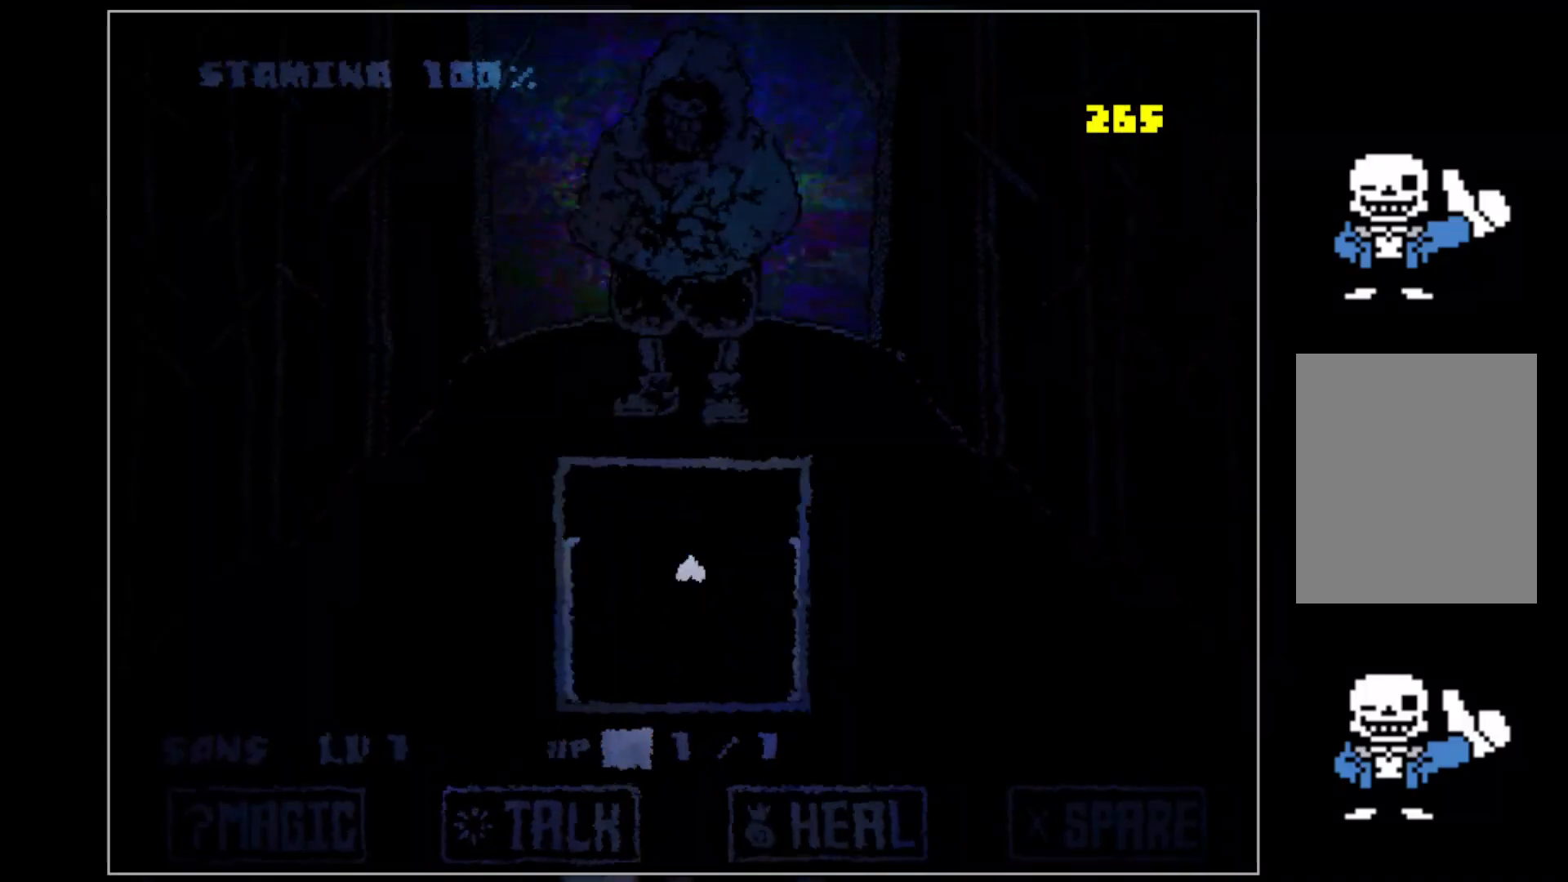
{"keys": [], "events": [[220, "down", "up"]]}
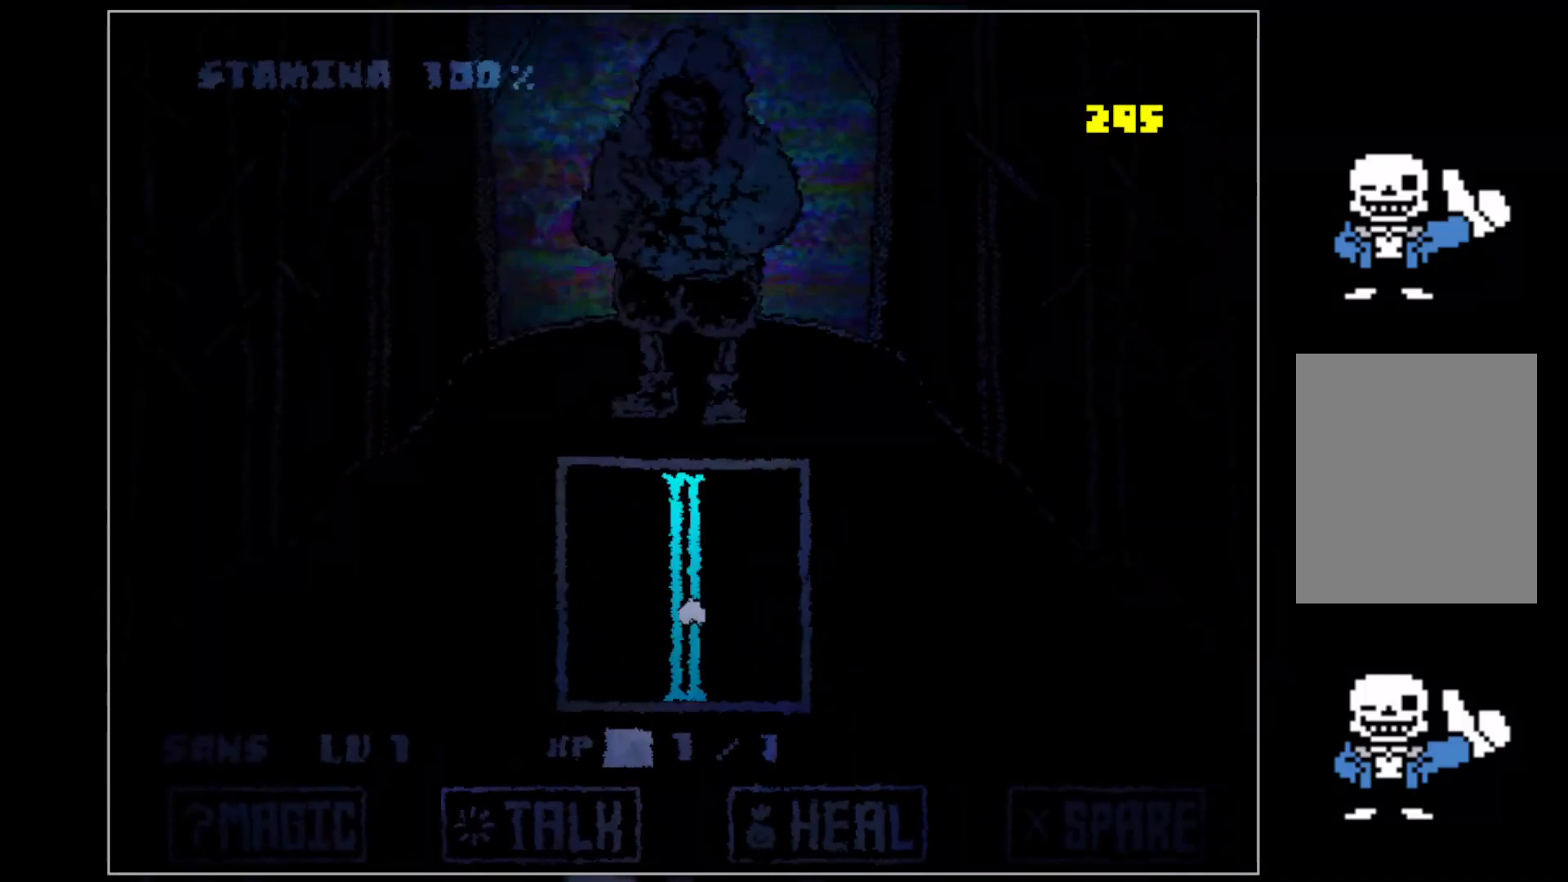
{"keys": [], "events": [[200, "down", "down"], [280, "down", "up"]]}
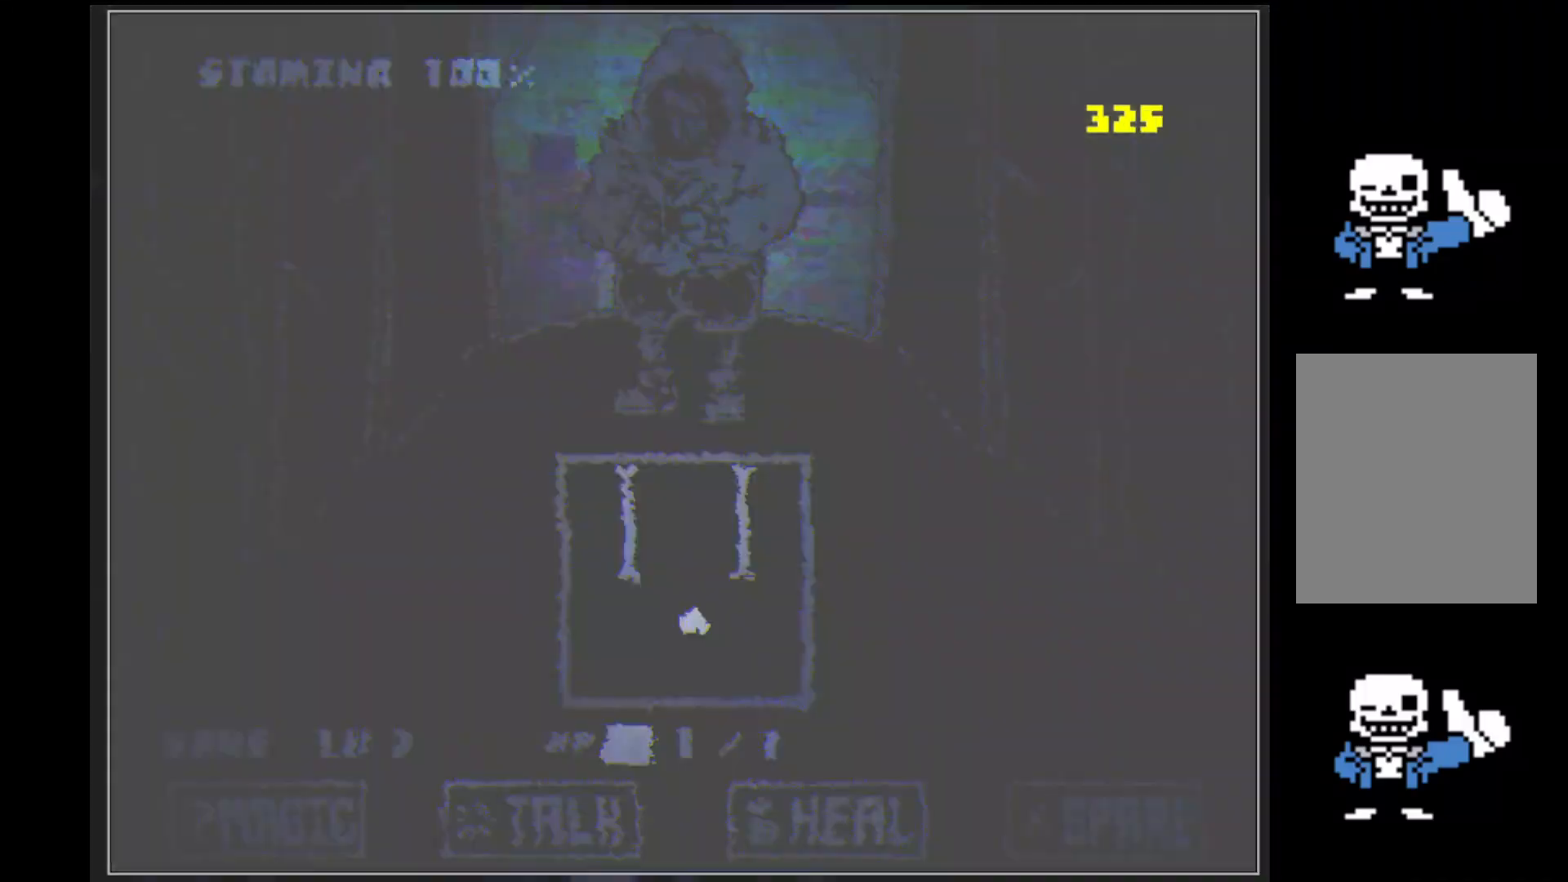
{"keys": ["down"], "events": [[20, "up", "down"], [360, "up", "up"], [500, "down", "down"]]}
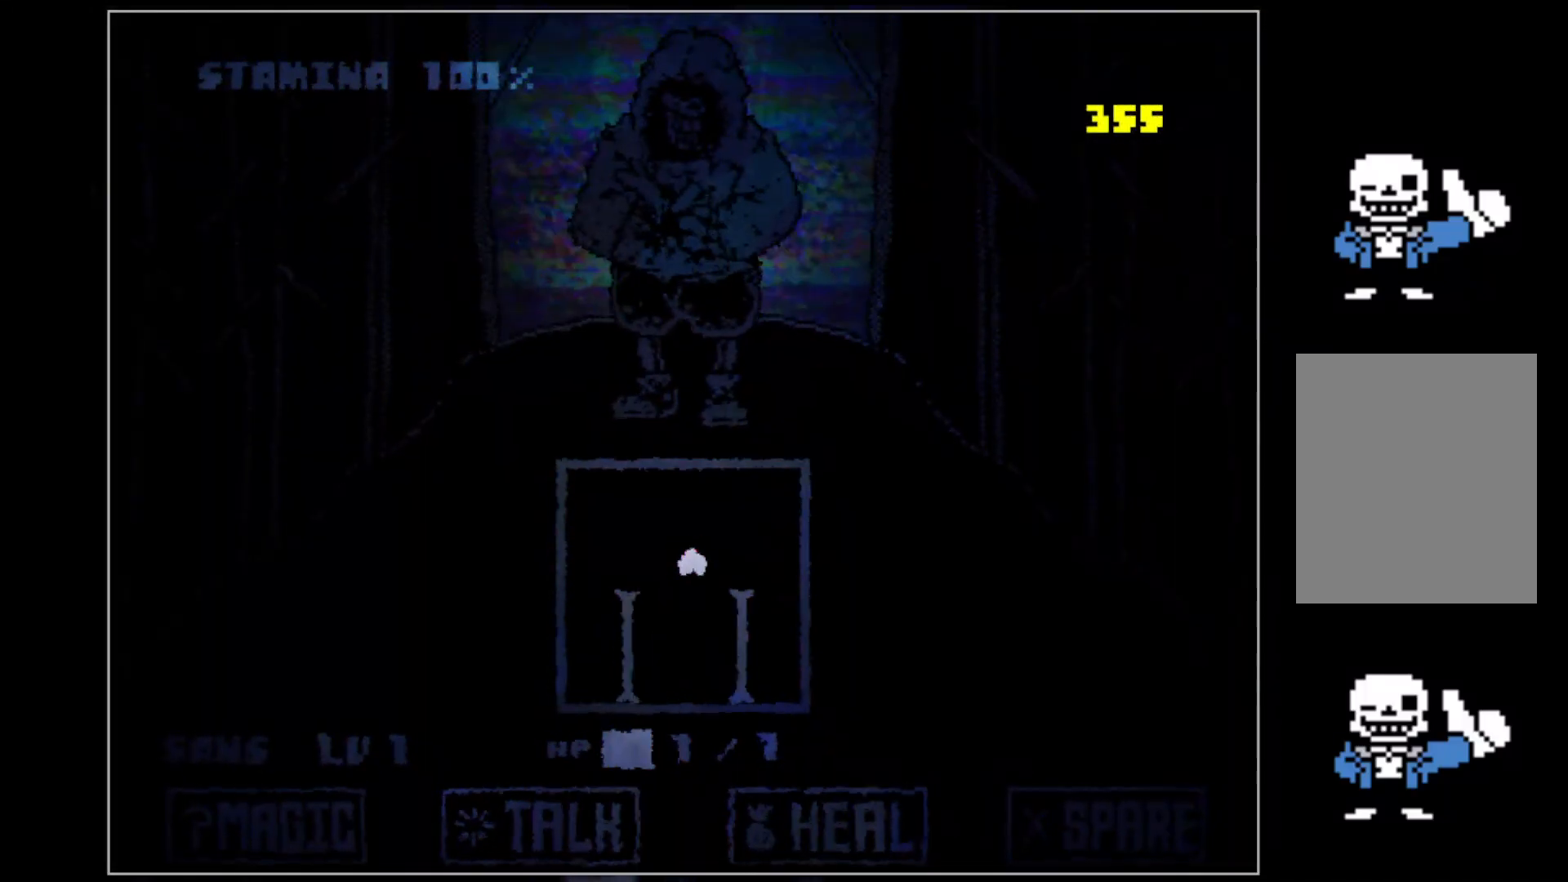
{"keys": ["up"], "events": [[280, "down", "up"], [460, "up", "down"]]}
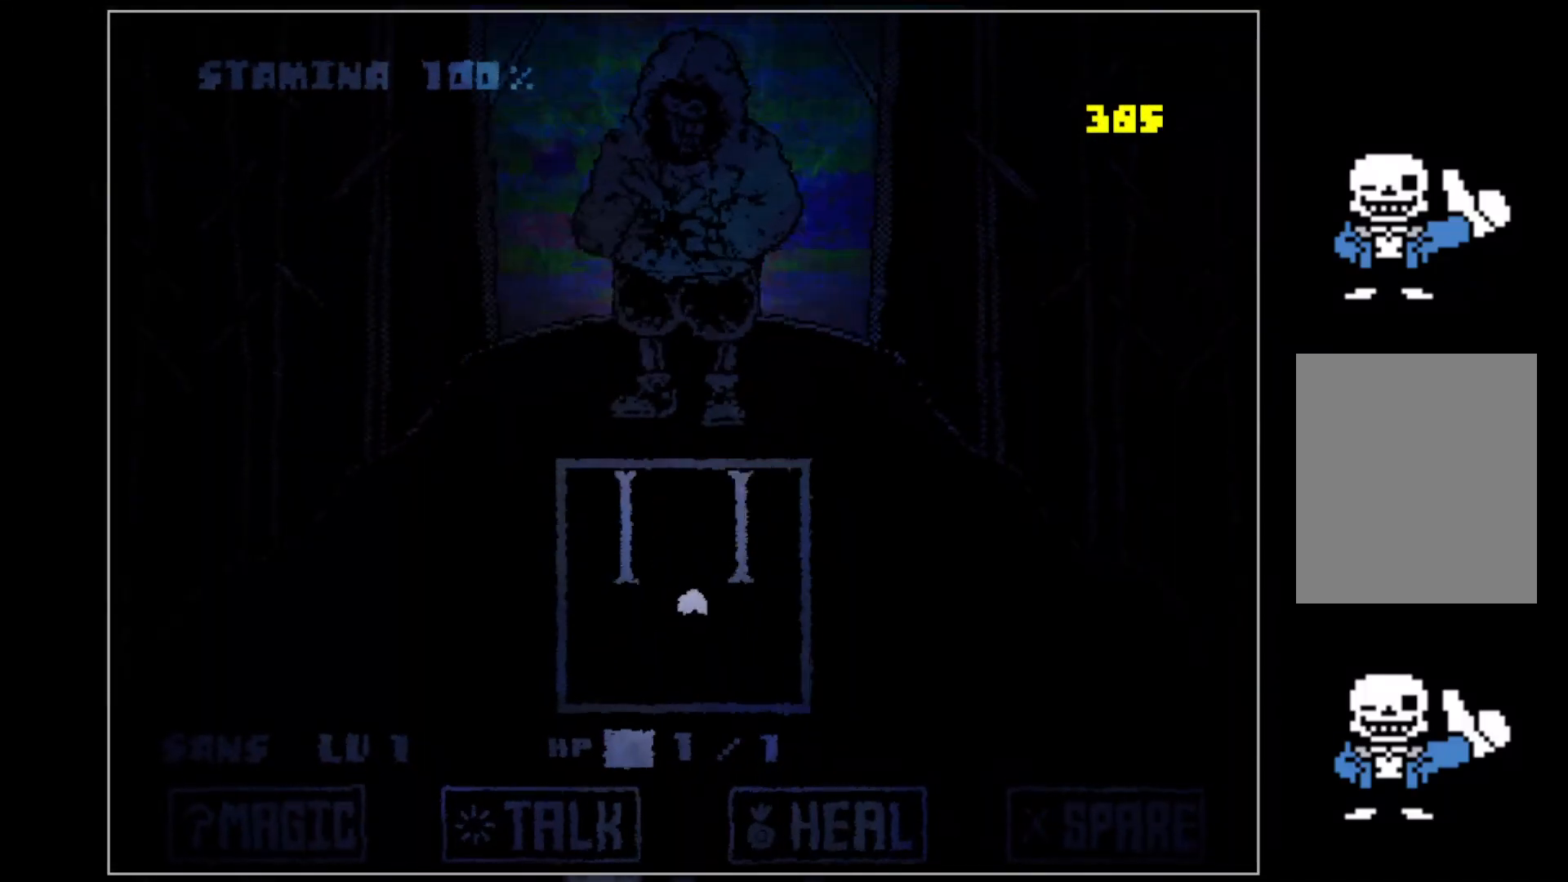
{"keys": [], "events": [[380, "up", "up"]]}
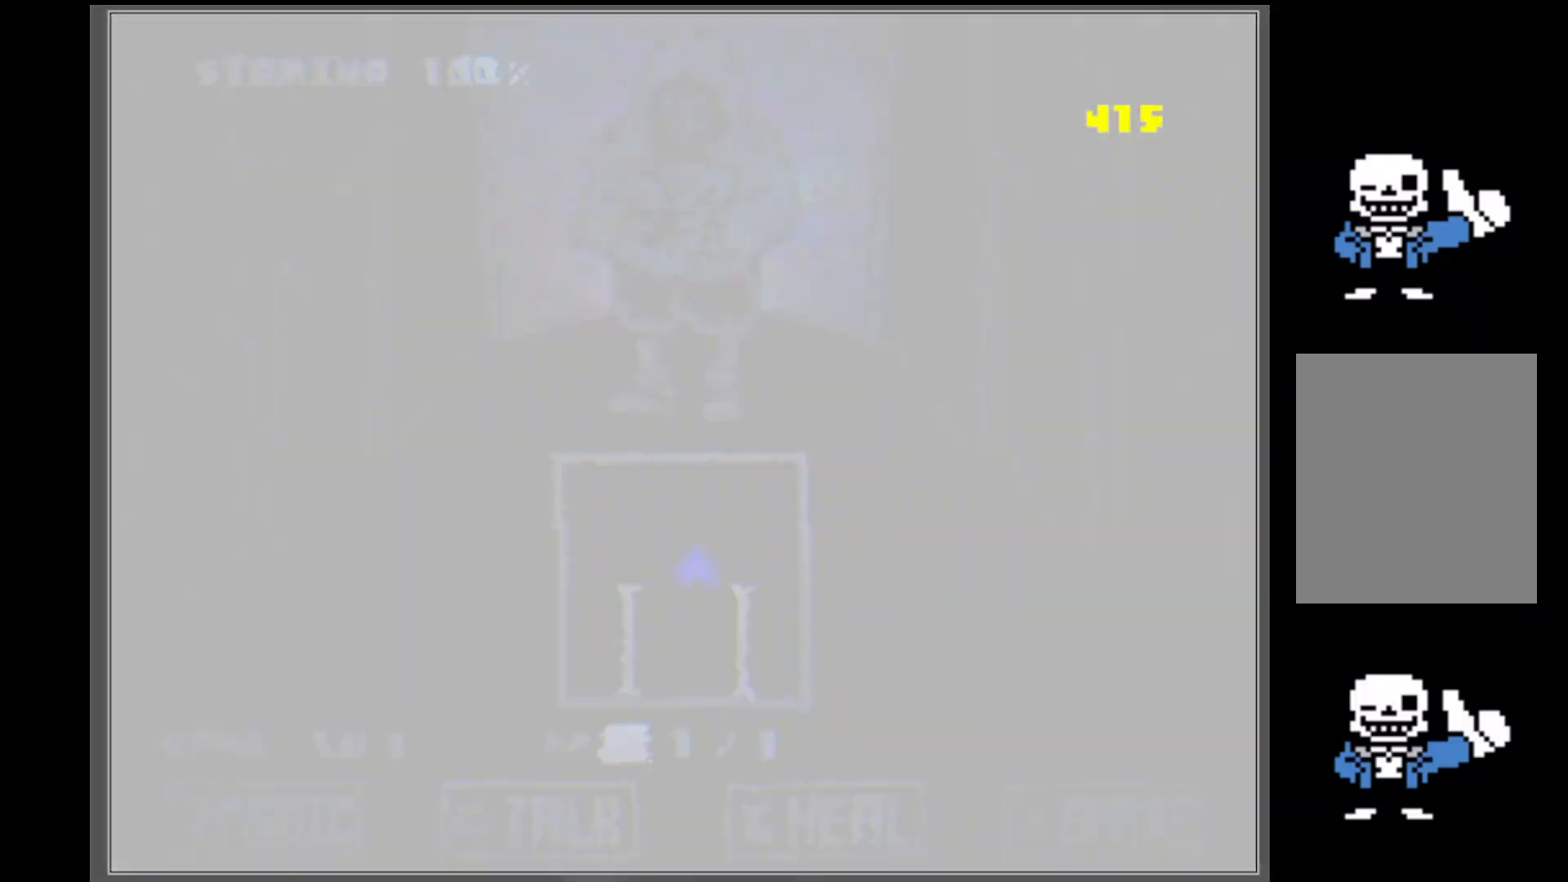
{"keys": ["up"], "events": [[260, "up", "down"]]}
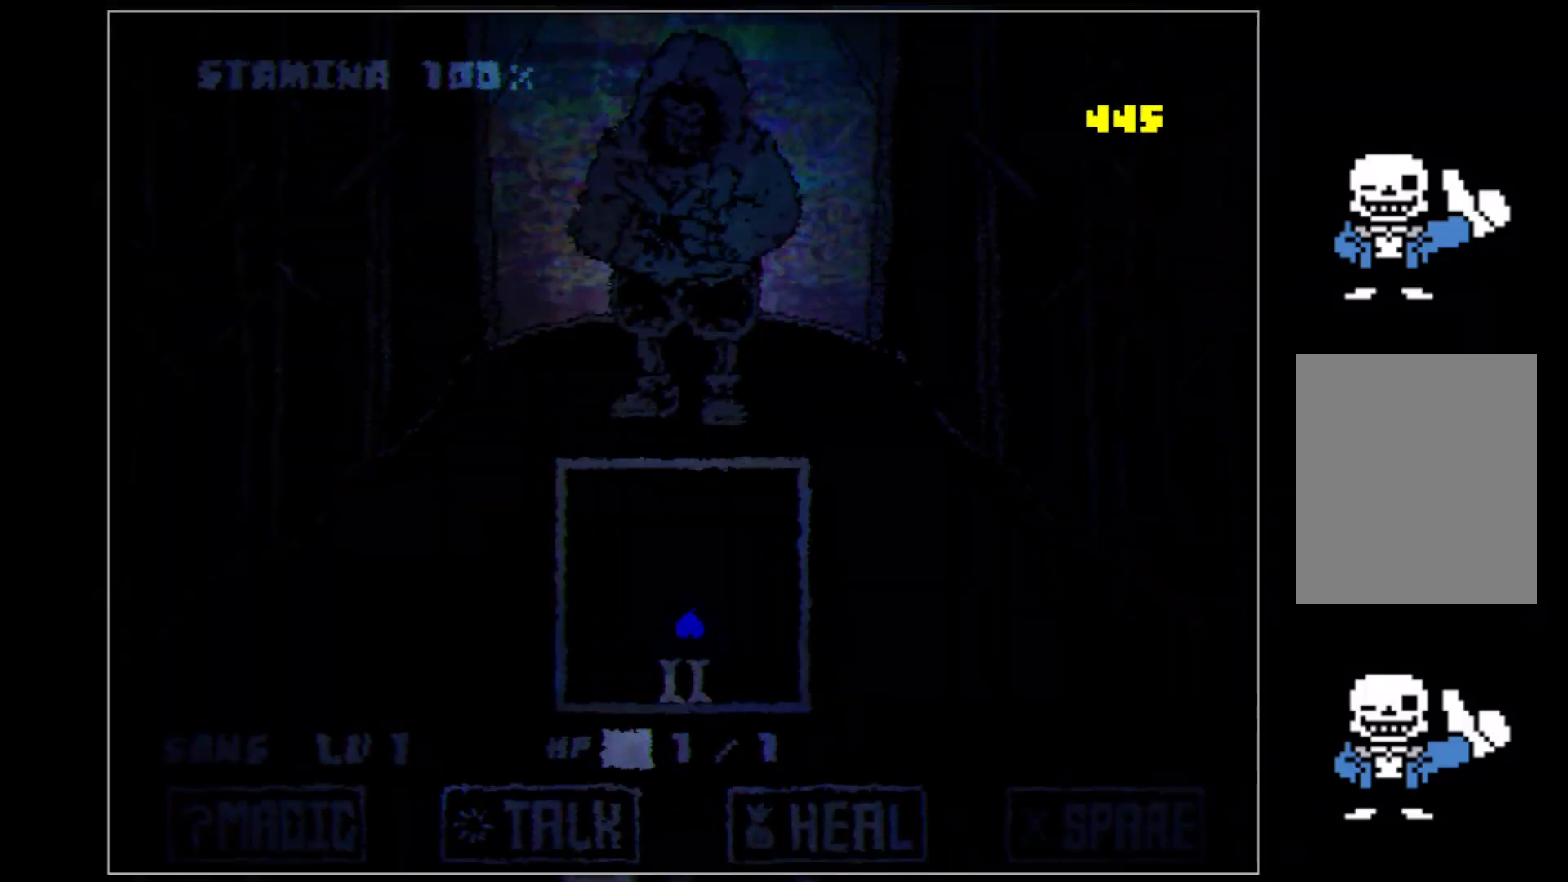
{"keys": ["up"], "events": [[40, "up", "up"], [500, "up", "down"]]}
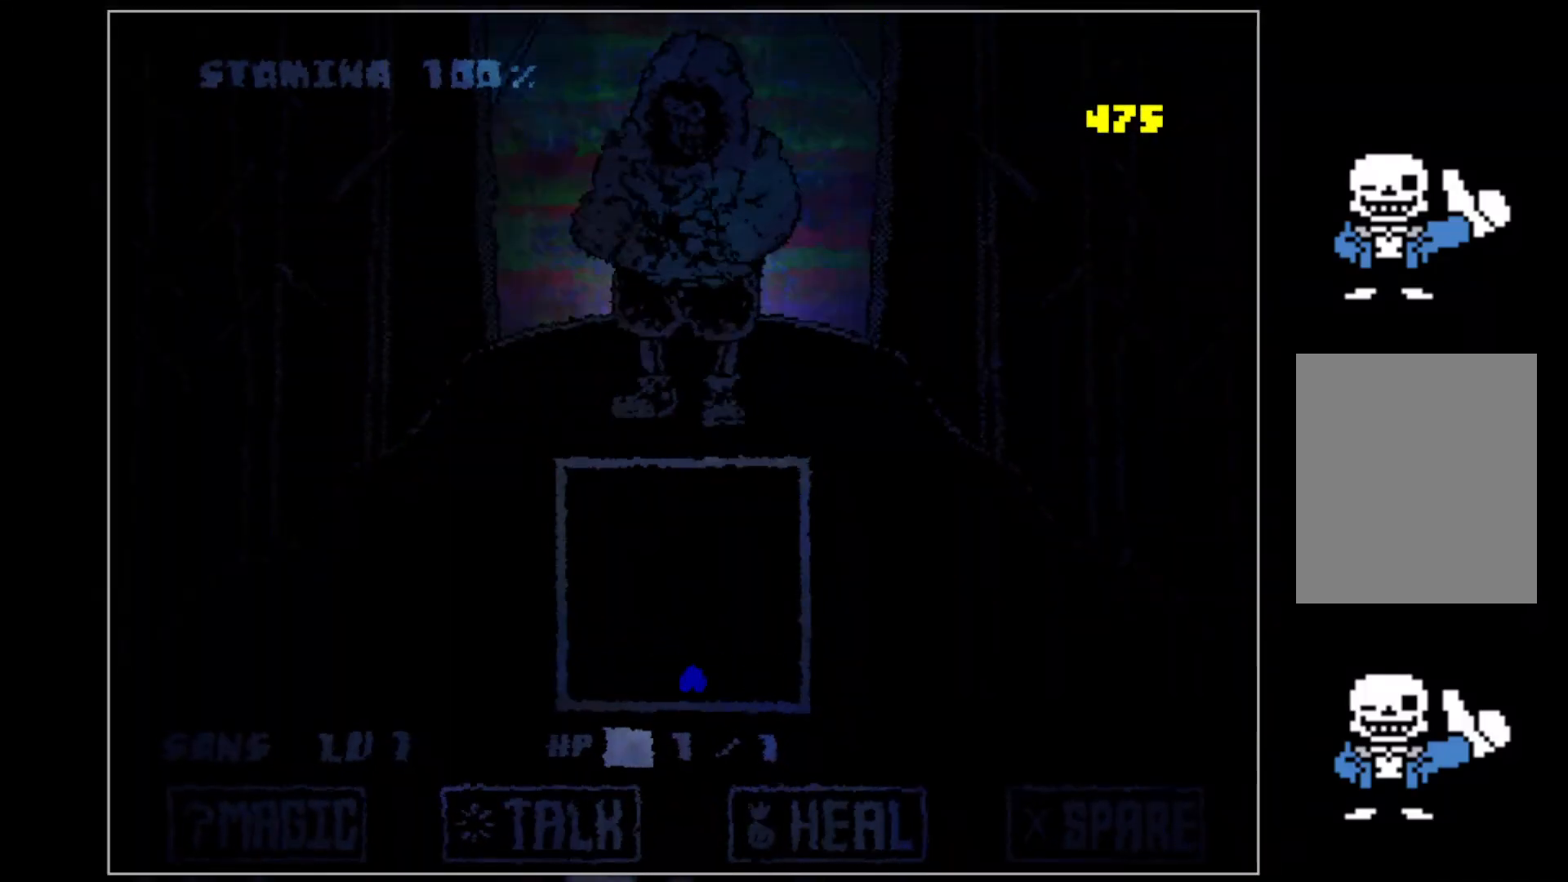
{"keys": [], "events": [[300, "up", "up"]]}
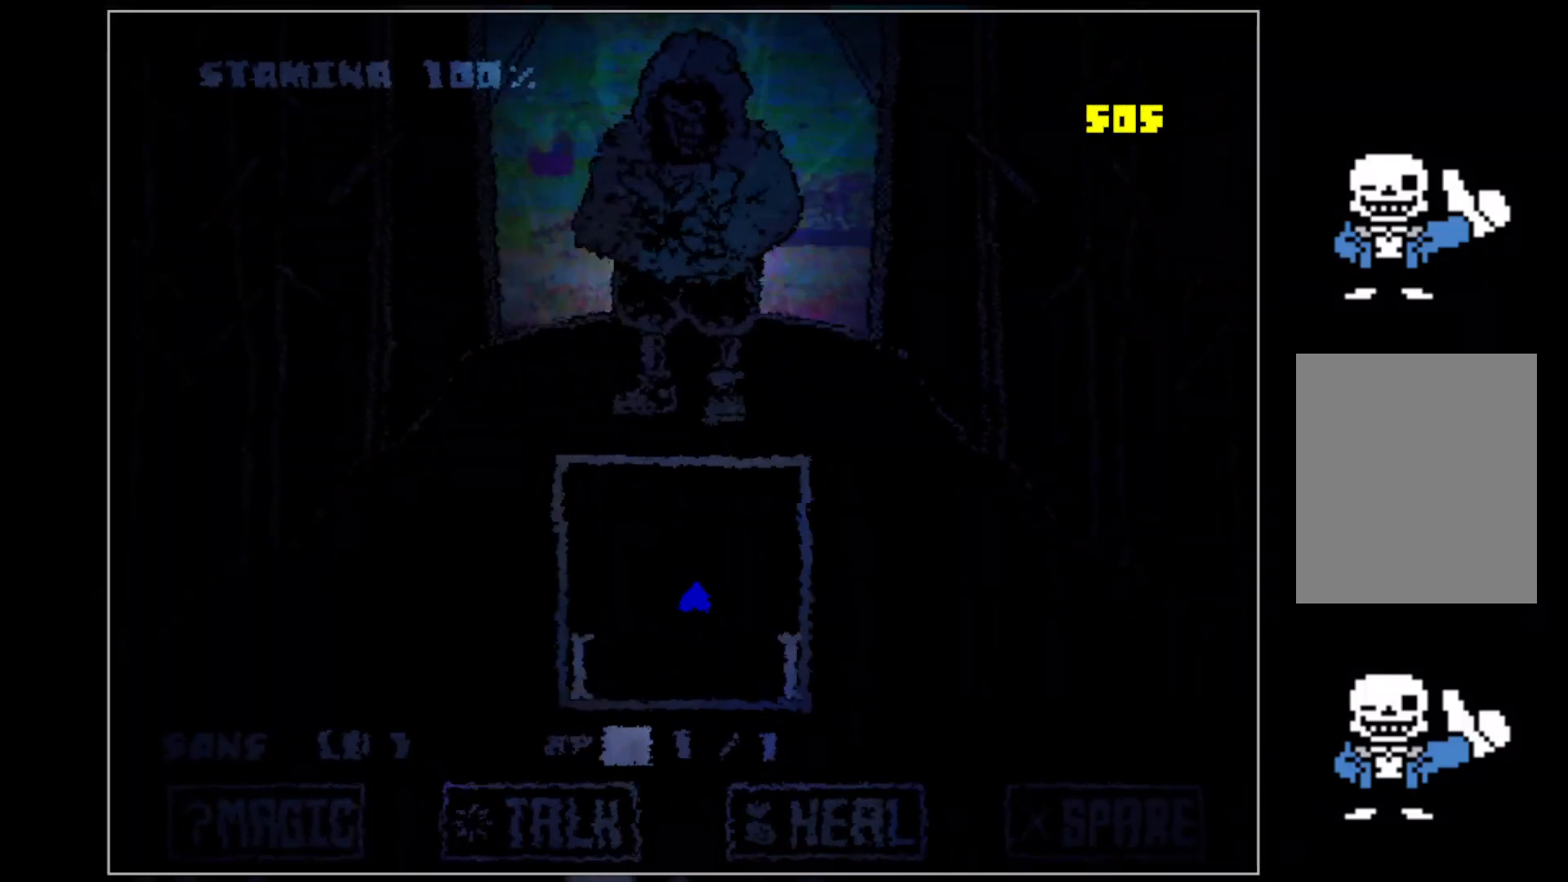
{"keys": [], "events": []}